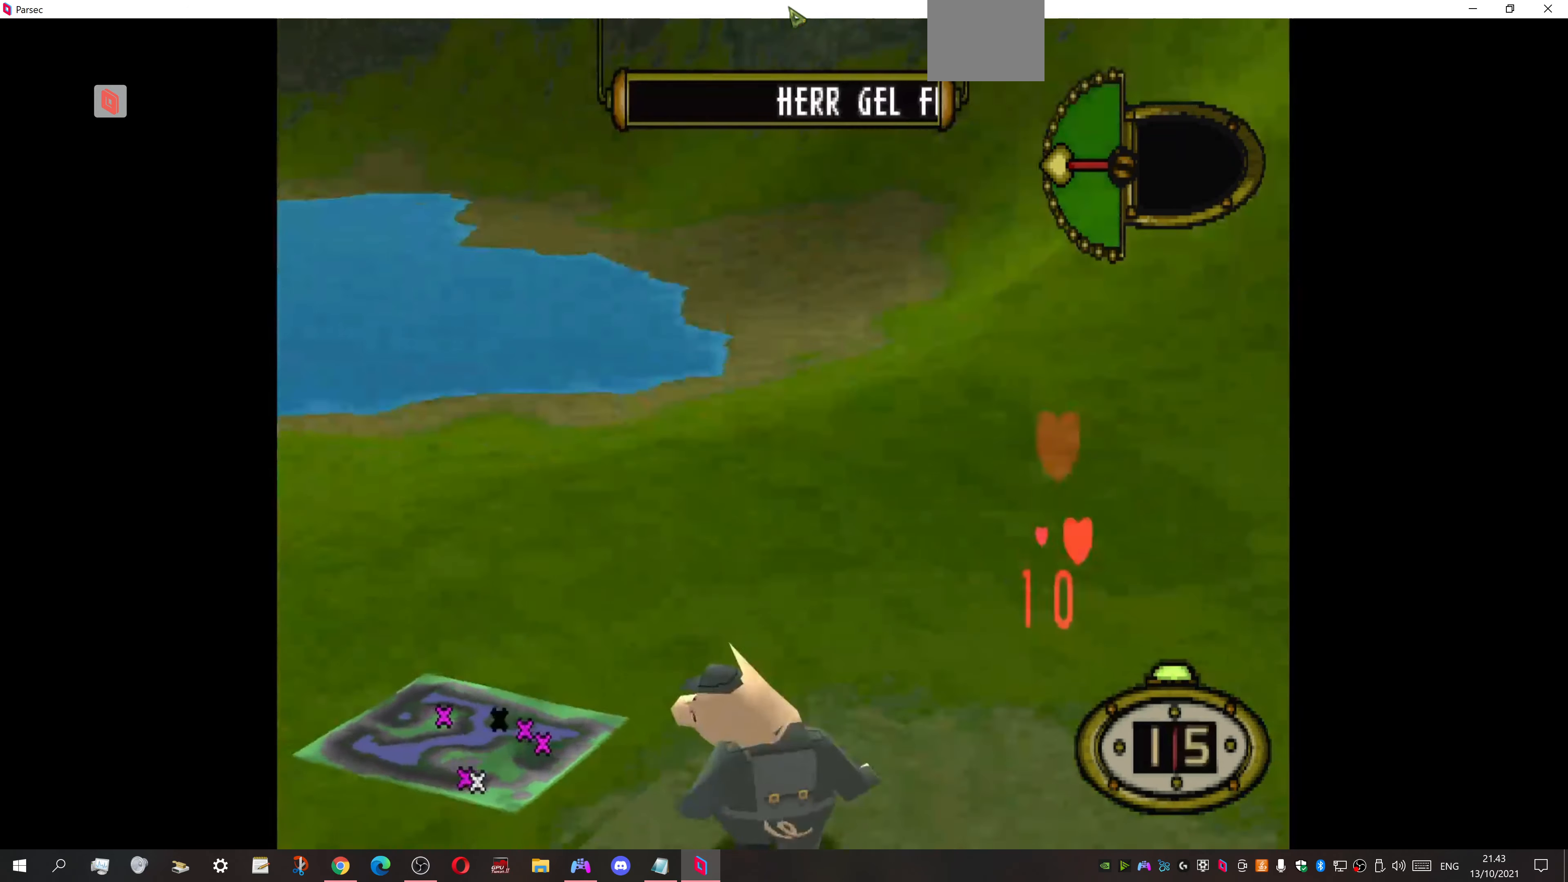
Gameplay with a controller (PlayStation layout); each line is a JSON object with the inputs held at the frame after it. "events" lists button and stick changes between this image and that frame as [ms after this image, input, new state], when the widget could be followed in between. Not read: left_stick right_stick.
{"buttons": ["DPAD_RIGHT"], "events": []}
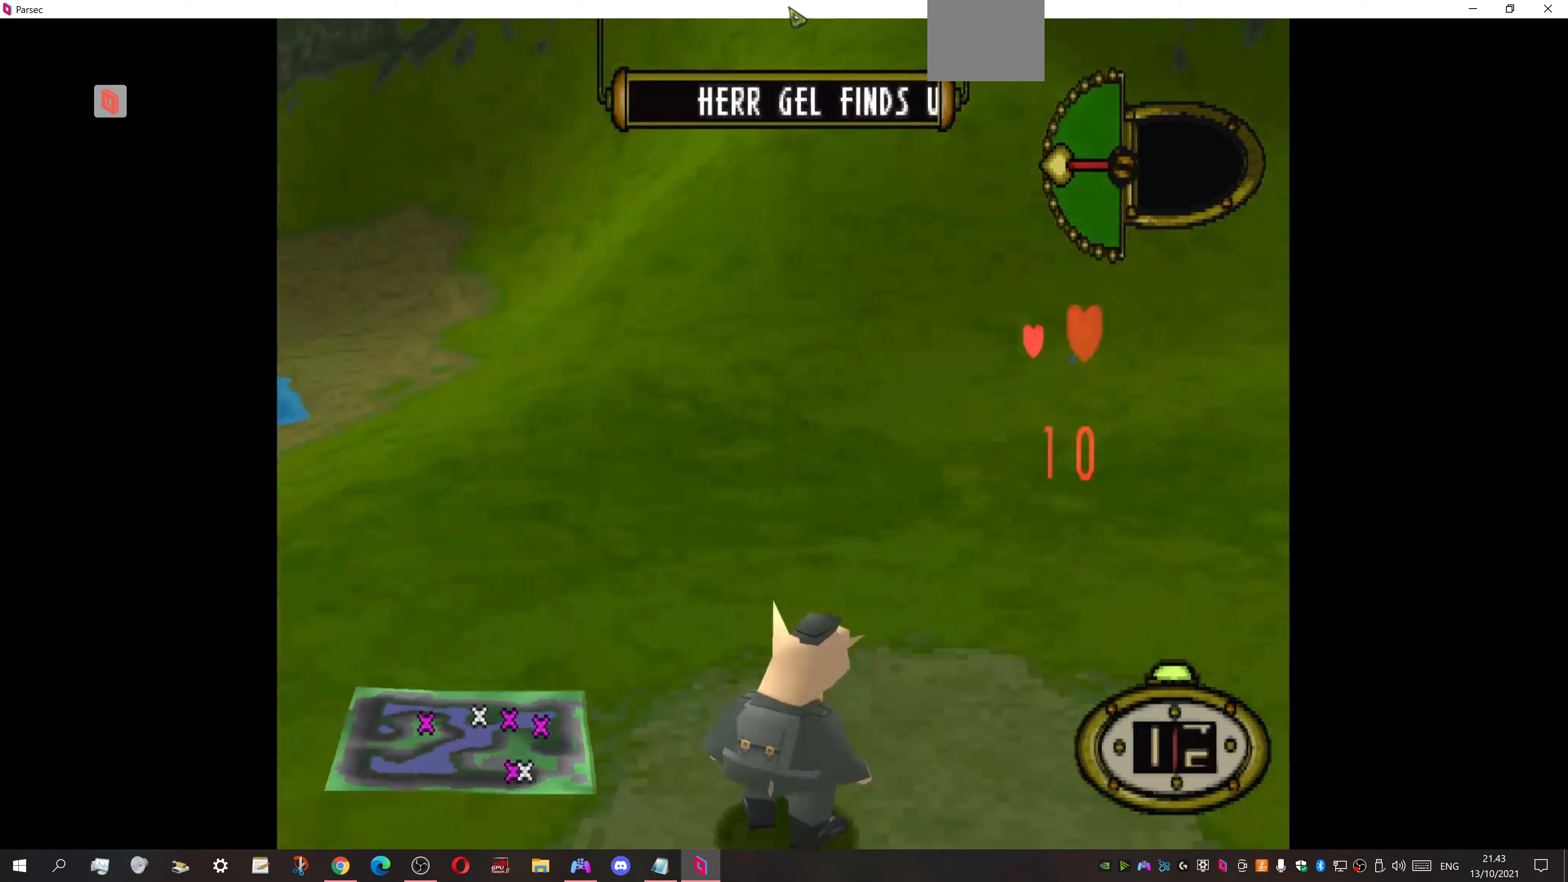
{"buttons": ["DPAD_RIGHT"], "events": []}
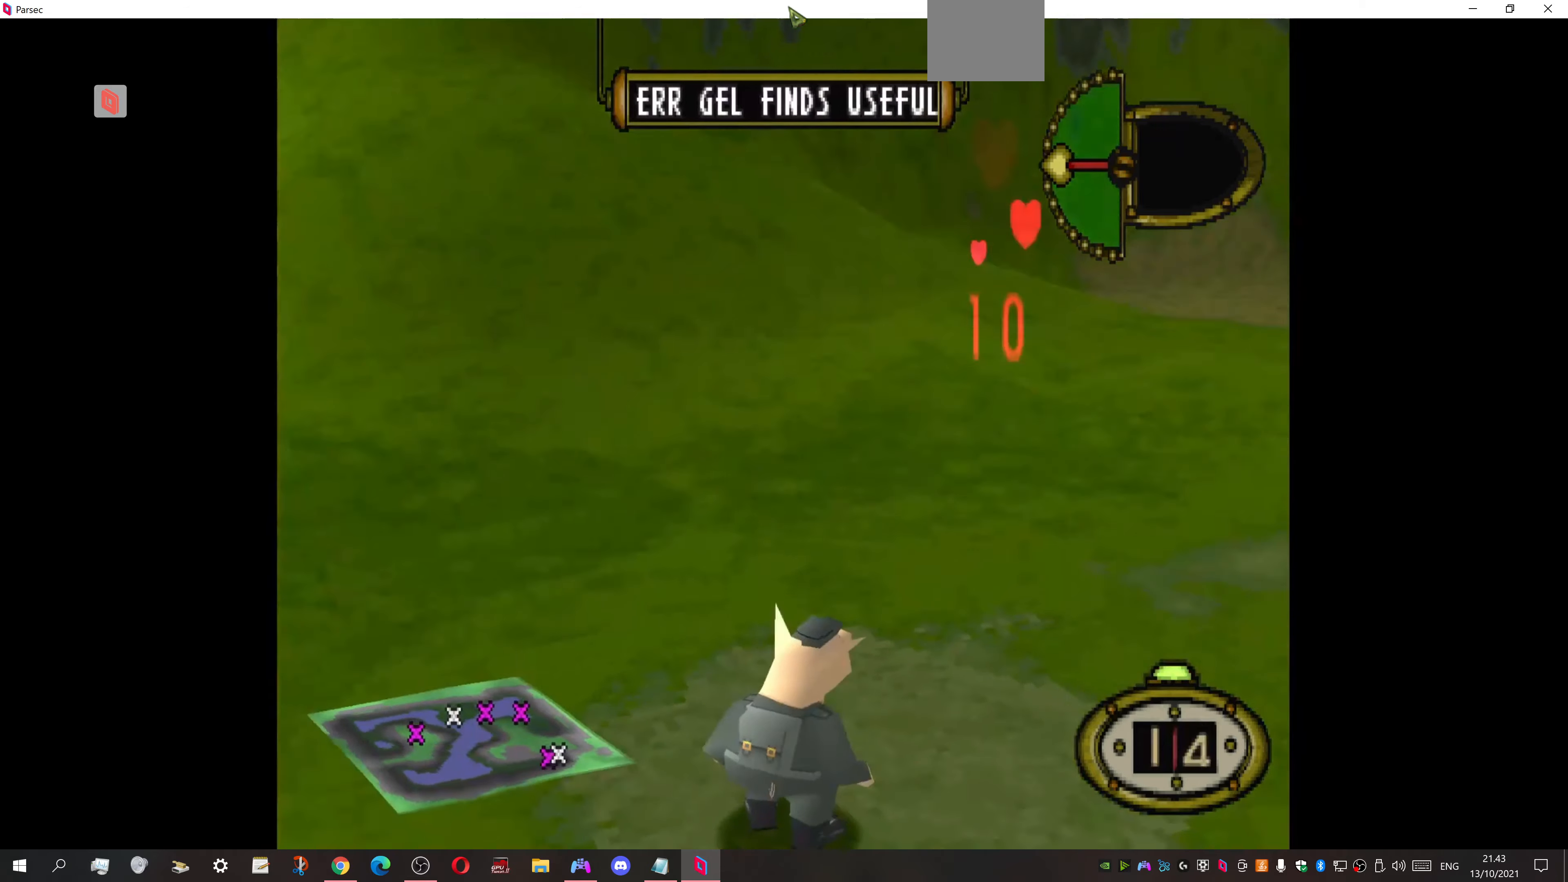
{"buttons": ["DPAD_RIGHT"], "events": []}
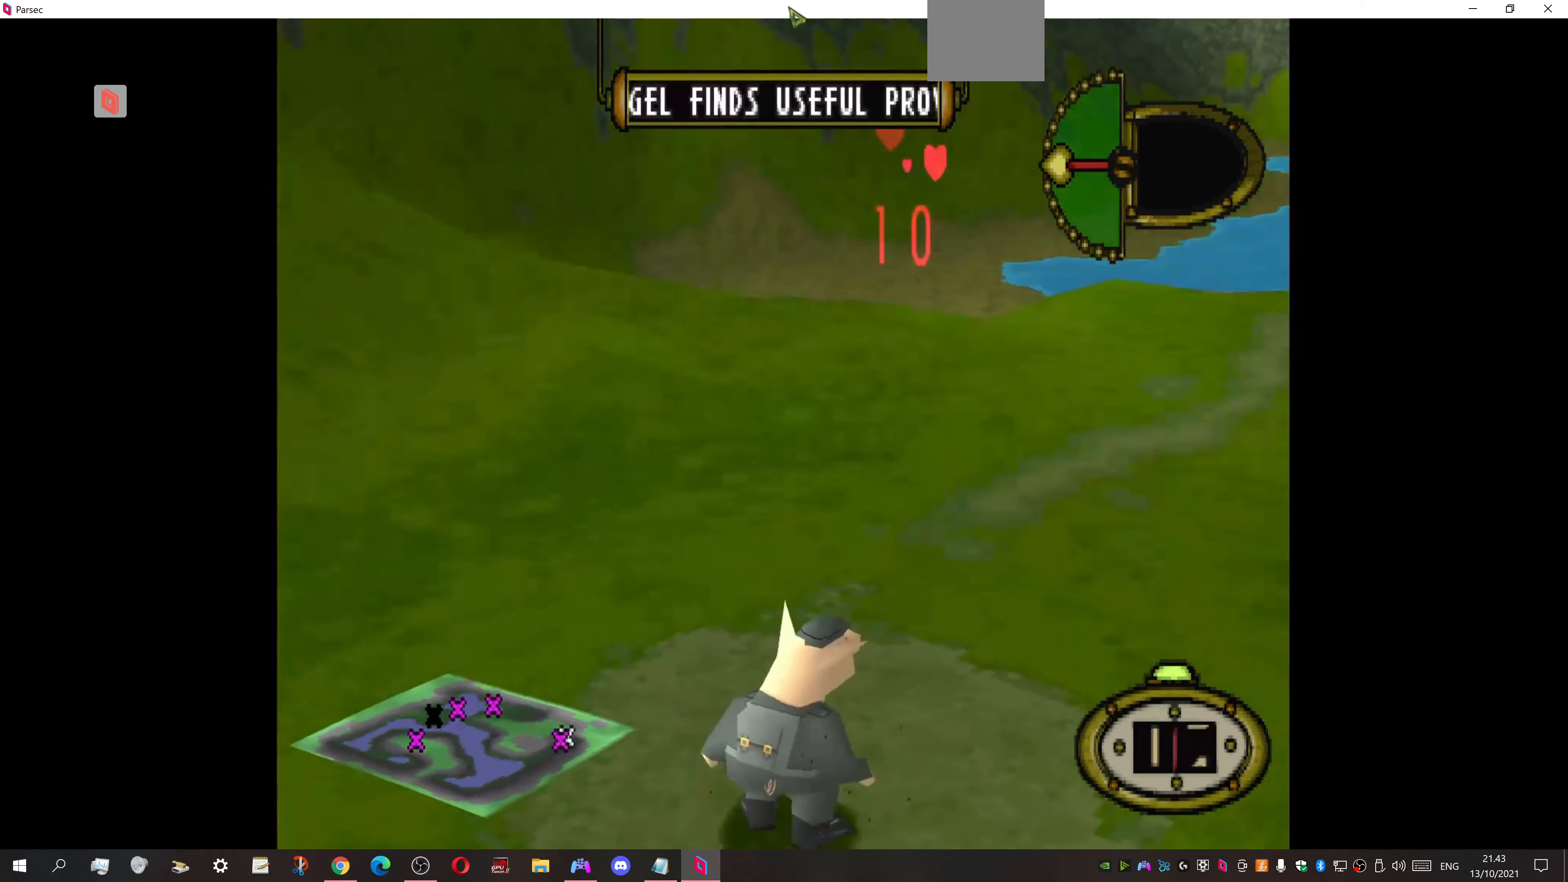
{"buttons": ["CIRCLE", "DPAD_RIGHT"], "events": [[33, "DPAD_UP", "down"], [400, "DPAD_UP", "up"], [467, "CIRCLE", "down"]]}
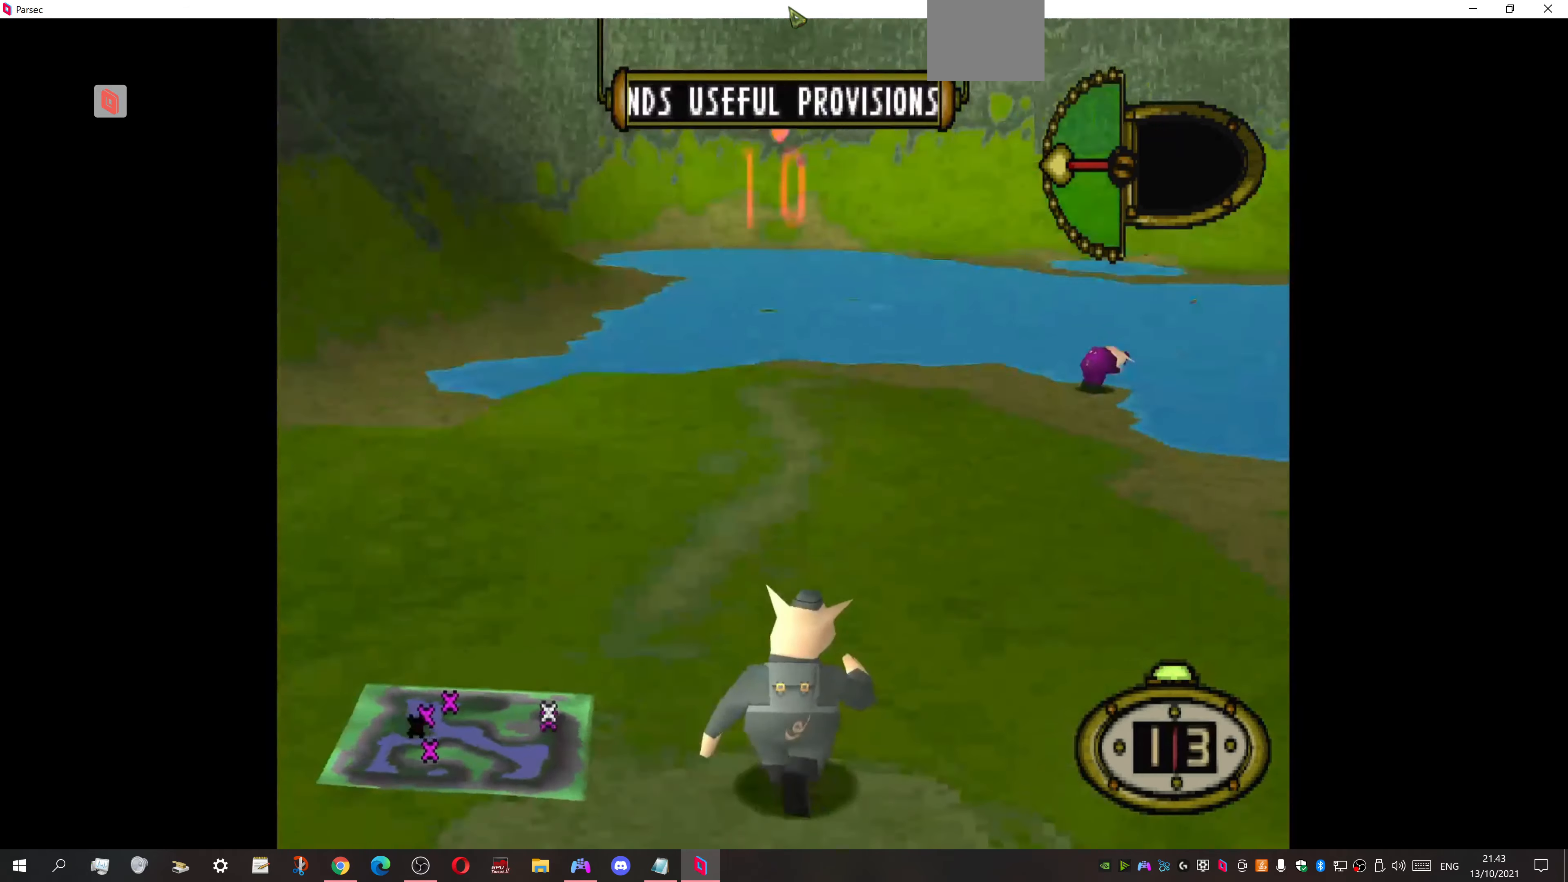
{"buttons": [], "events": [[100, "DPAD_RIGHT", "up"], [133, "CIRCLE", "up"]]}
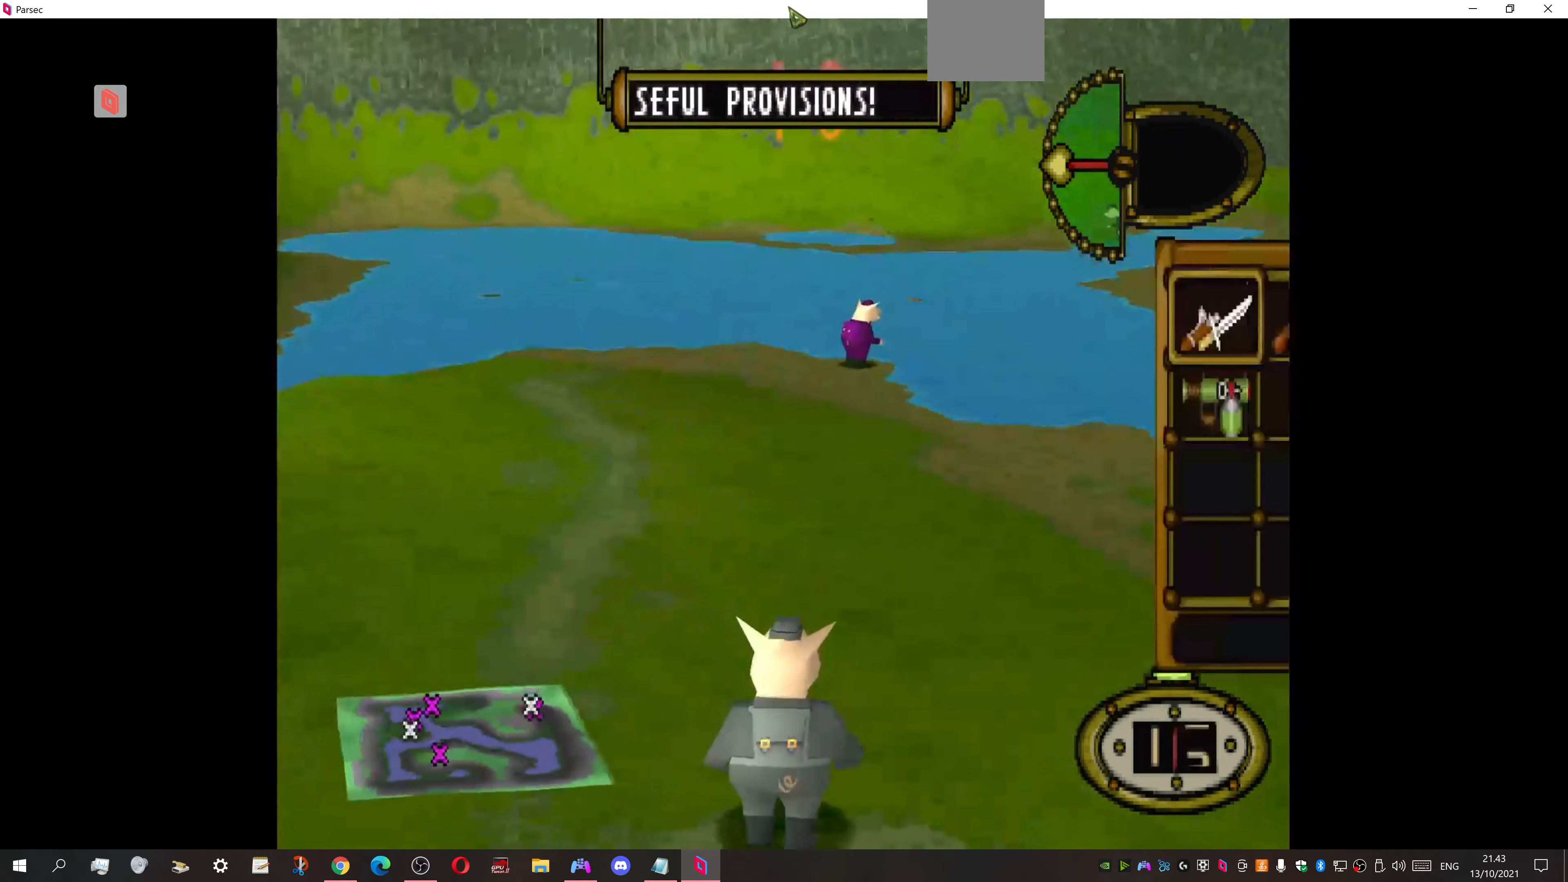
{"buttons": [], "events": [[367, "DPAD_RIGHT", "down"], [500, "DPAD_RIGHT", "up"]]}
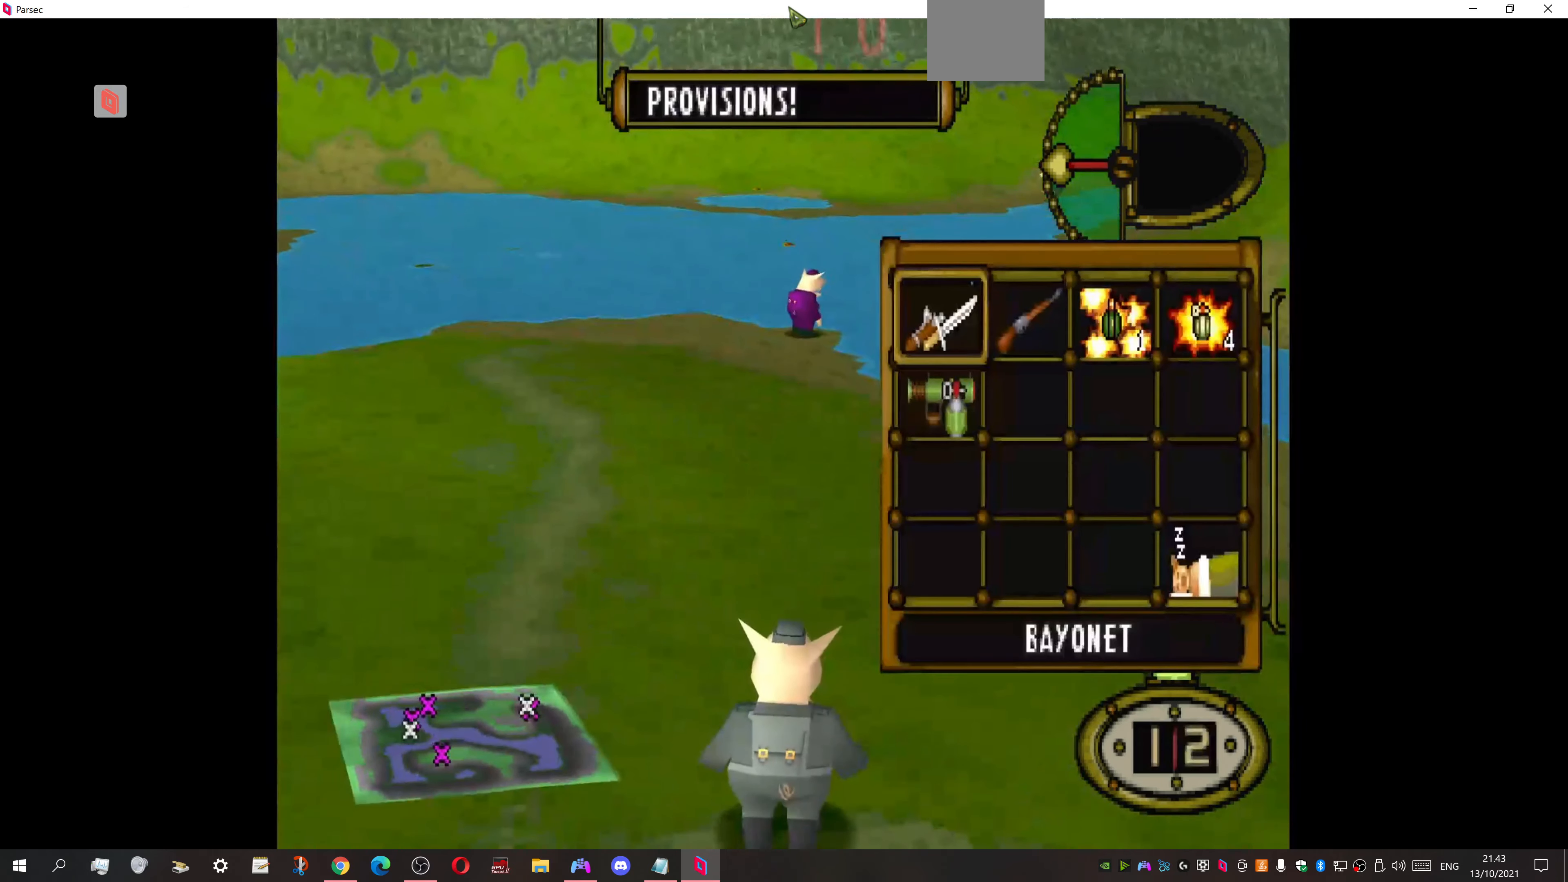
{"buttons": ["DPAD_DOWN", "DPAD_LEFT"], "events": [[100, "DPAD_RIGHT", "down"], [200, "CROSS", "down"], [267, "DPAD_RIGHT", "up"], [333, "CROSS", "up"], [400, "DPAD_LEFT", "down"], [467, "DPAD_DOWN", "down"]]}
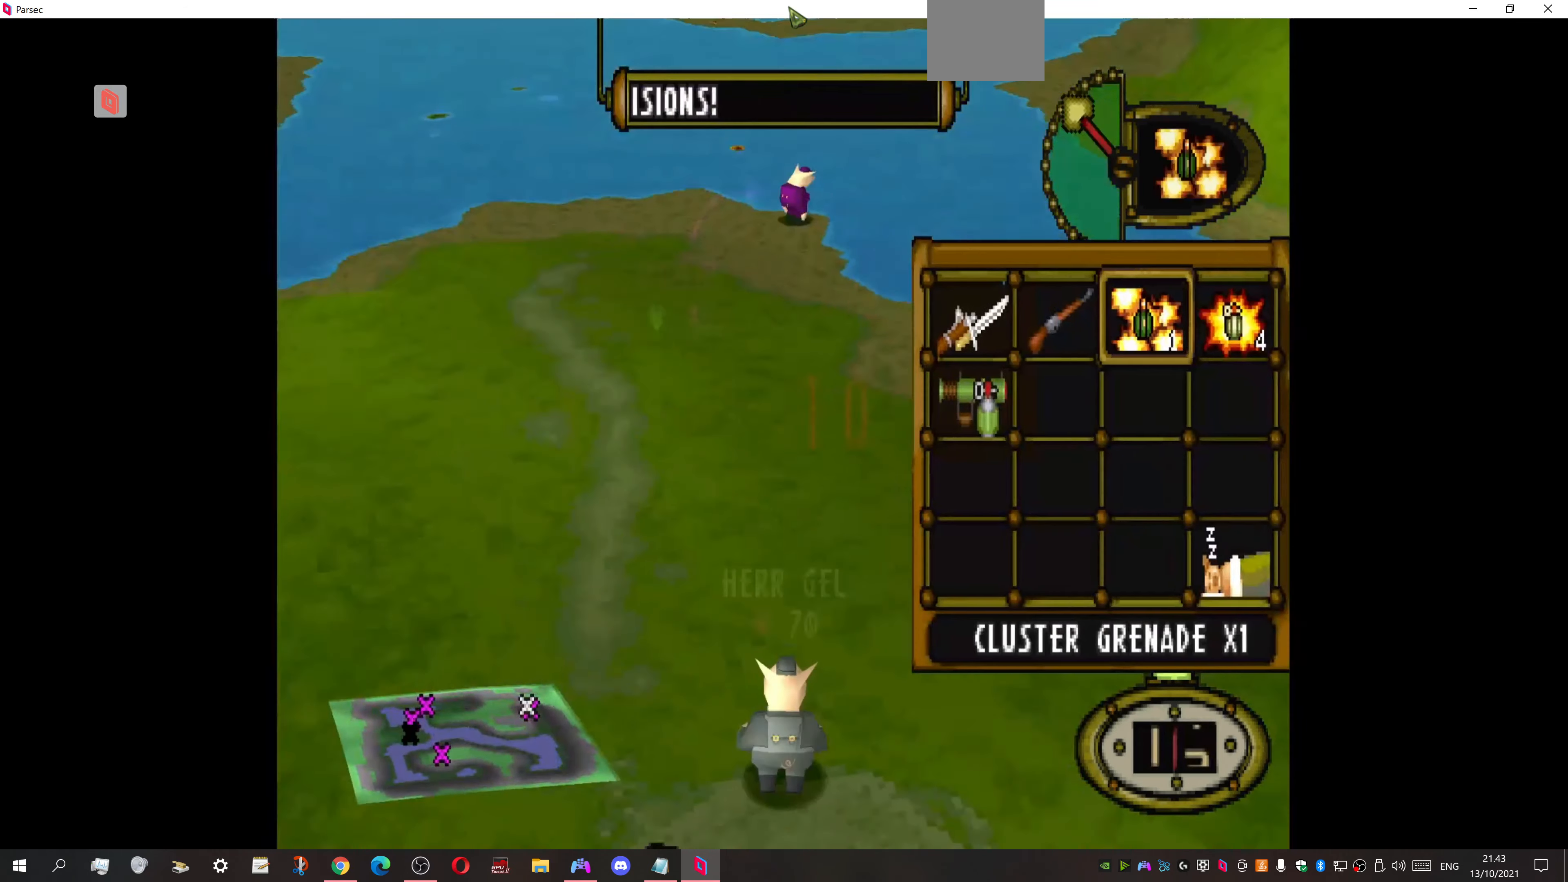
{"buttons": ["DPAD_DOWN", "DPAD_RIGHT"], "events": [[300, "DPAD_LEFT", "up"], [333, "DPAD_RIGHT", "down"]]}
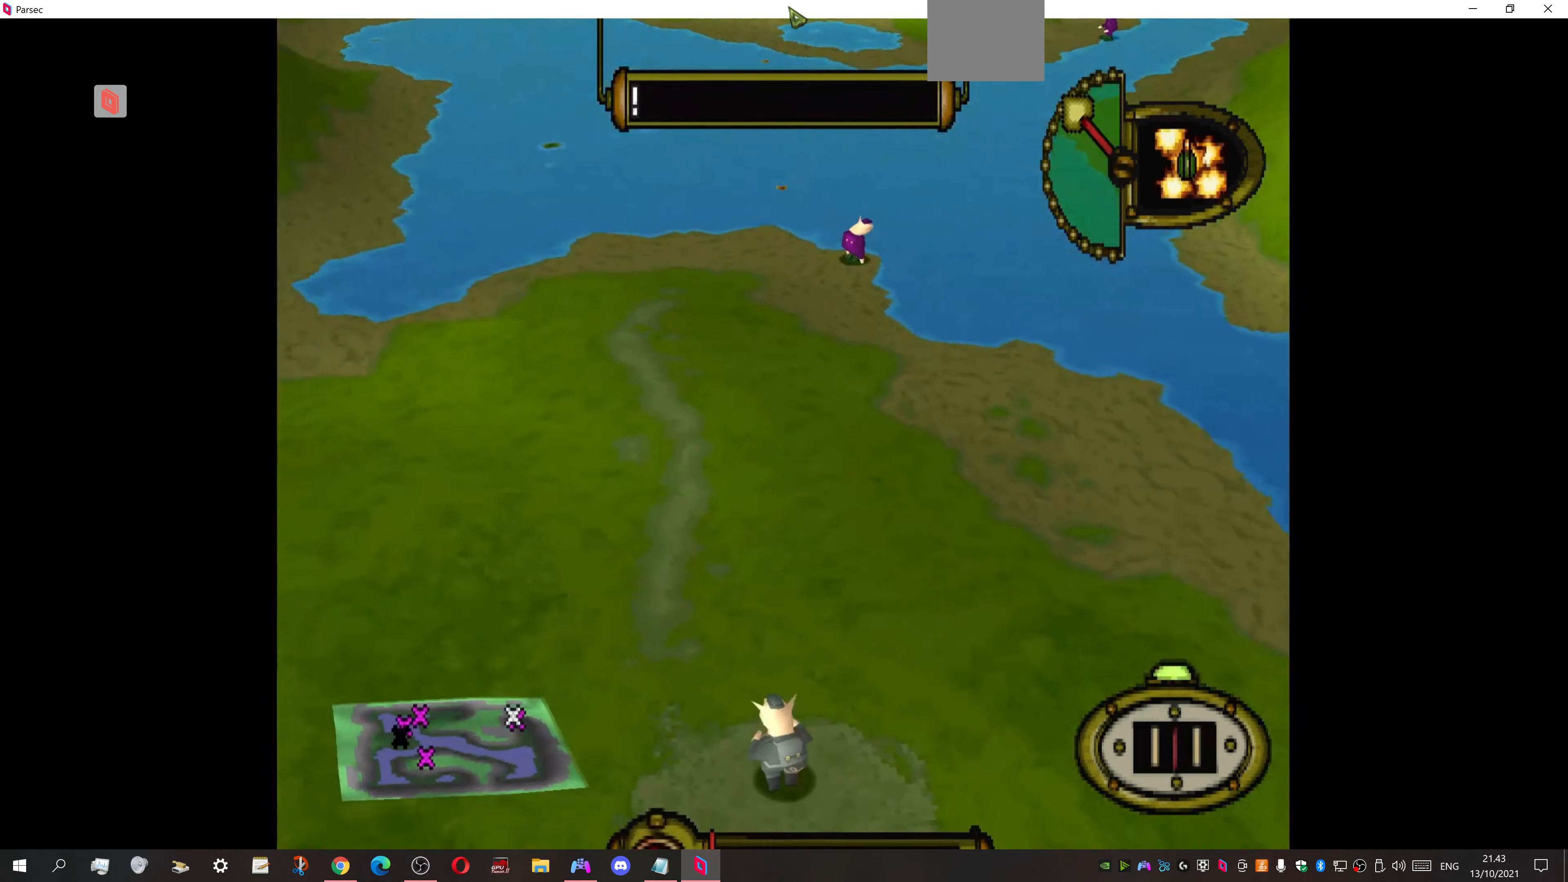
{"buttons": [], "events": [[133, "DPAD_DOWN", "up"], [500, "DPAD_RIGHT", "up"]]}
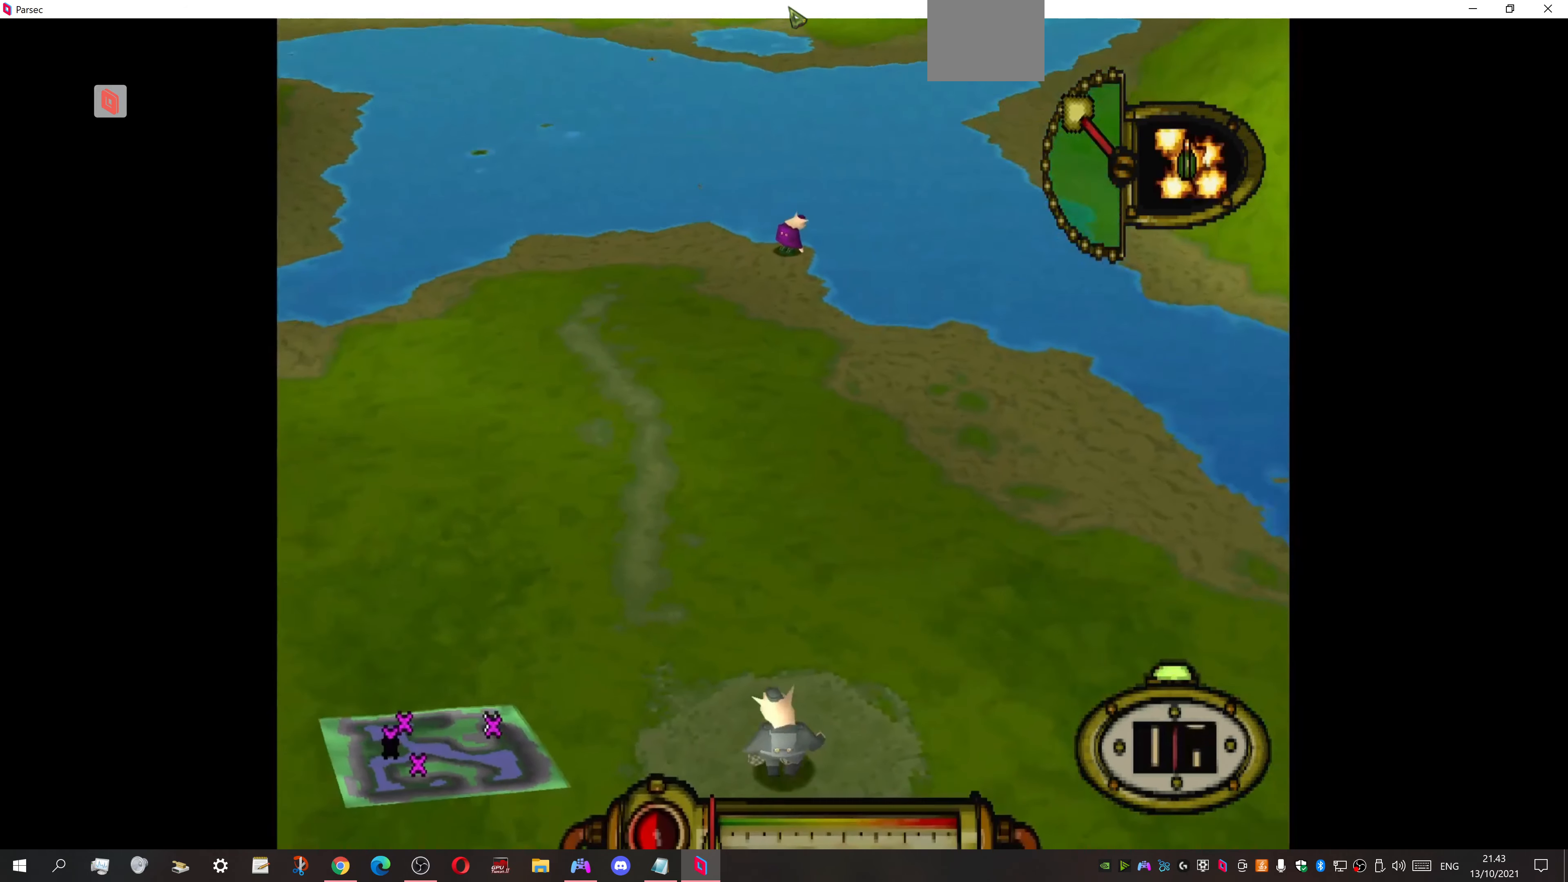
{"buttons": ["L1"], "events": [[67, "L1", "down"], [333, "DPAD_LEFT", "down"], [500, "DPAD_LEFT", "up"]]}
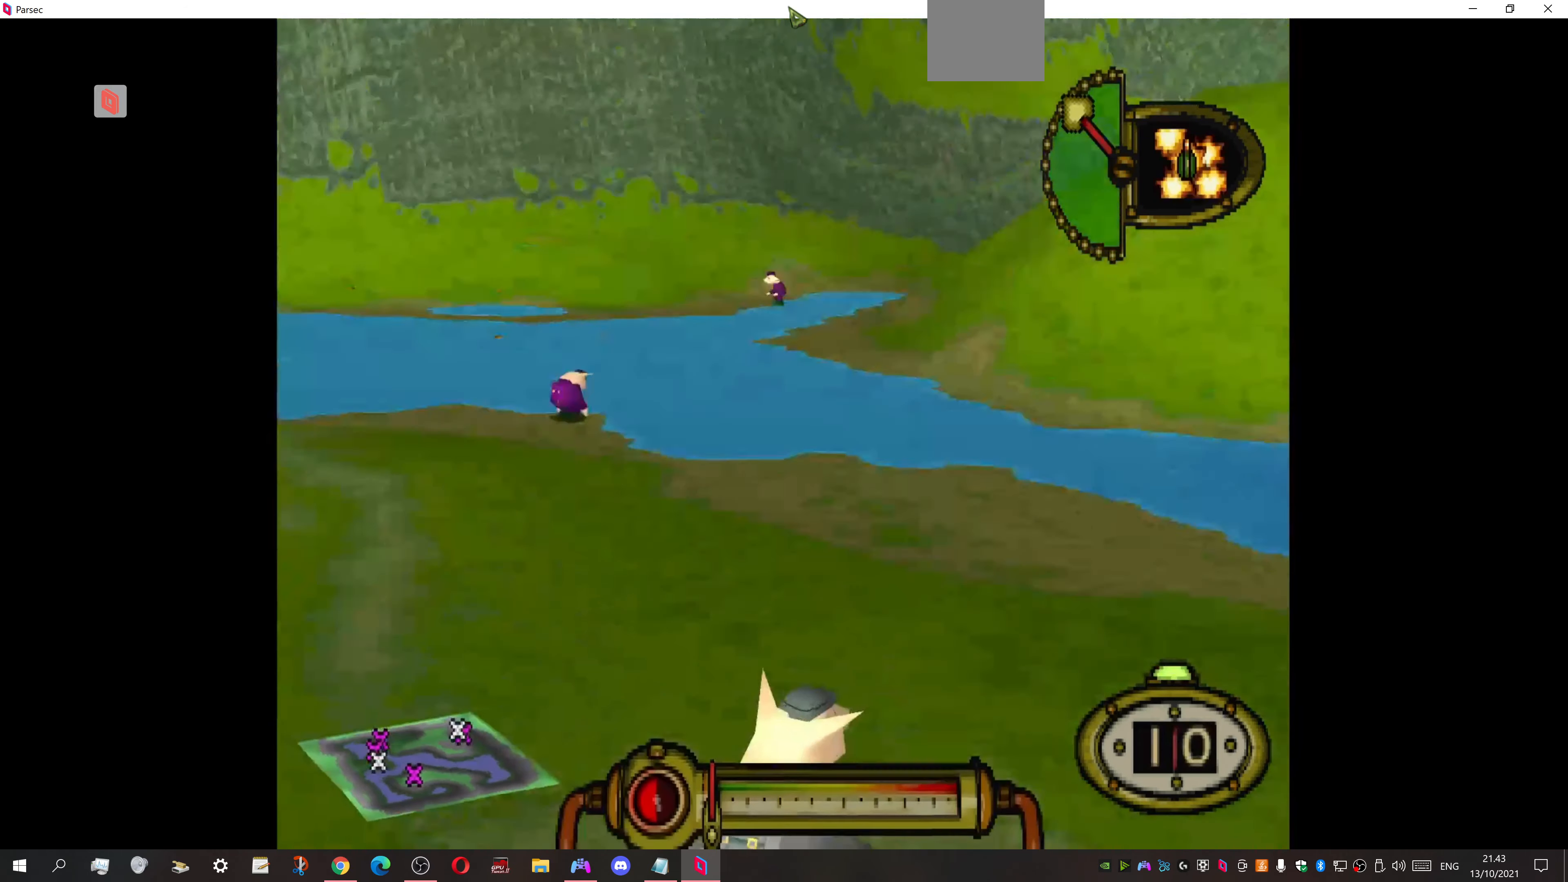
{"buttons": ["L1"], "events": []}
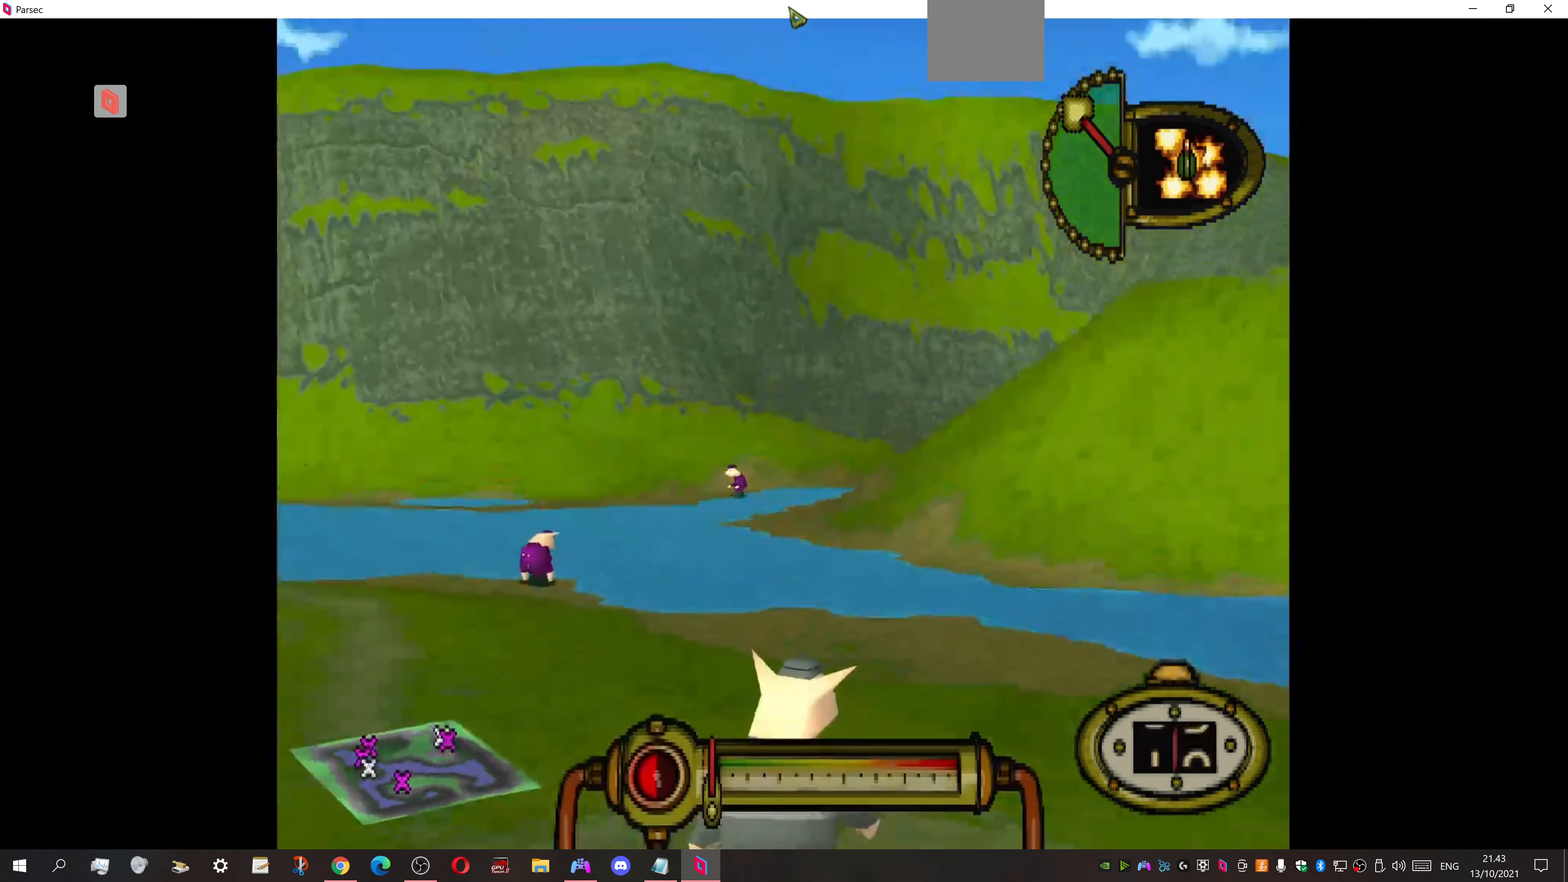
{"buttons": ["L1"], "events": []}
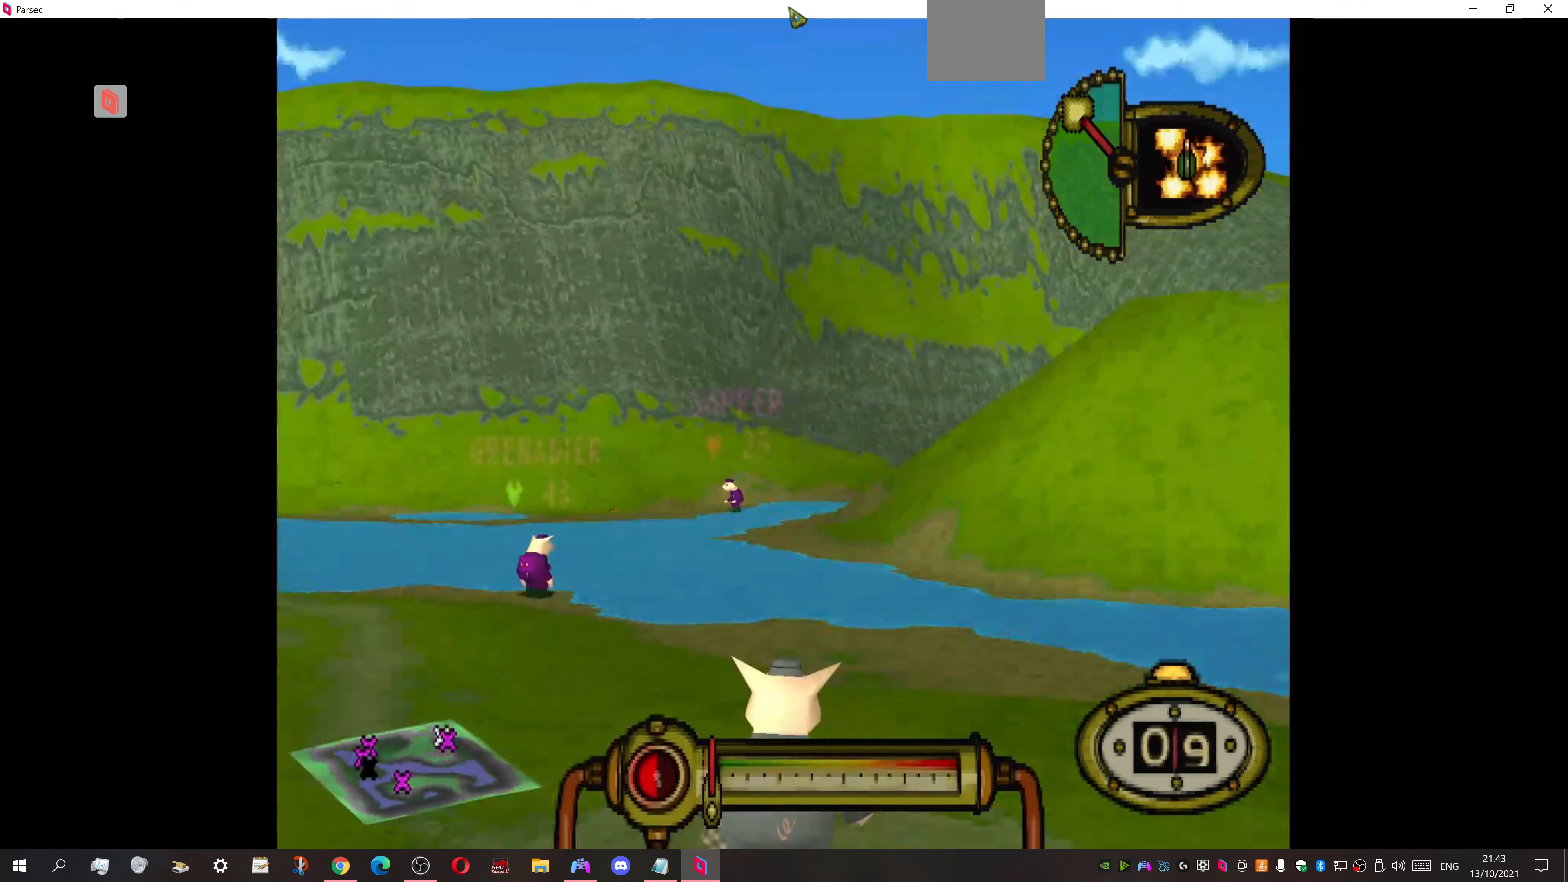
{"buttons": ["CIRCLE"], "events": [[433, "L1", "up"], [500, "CIRCLE", "down"]]}
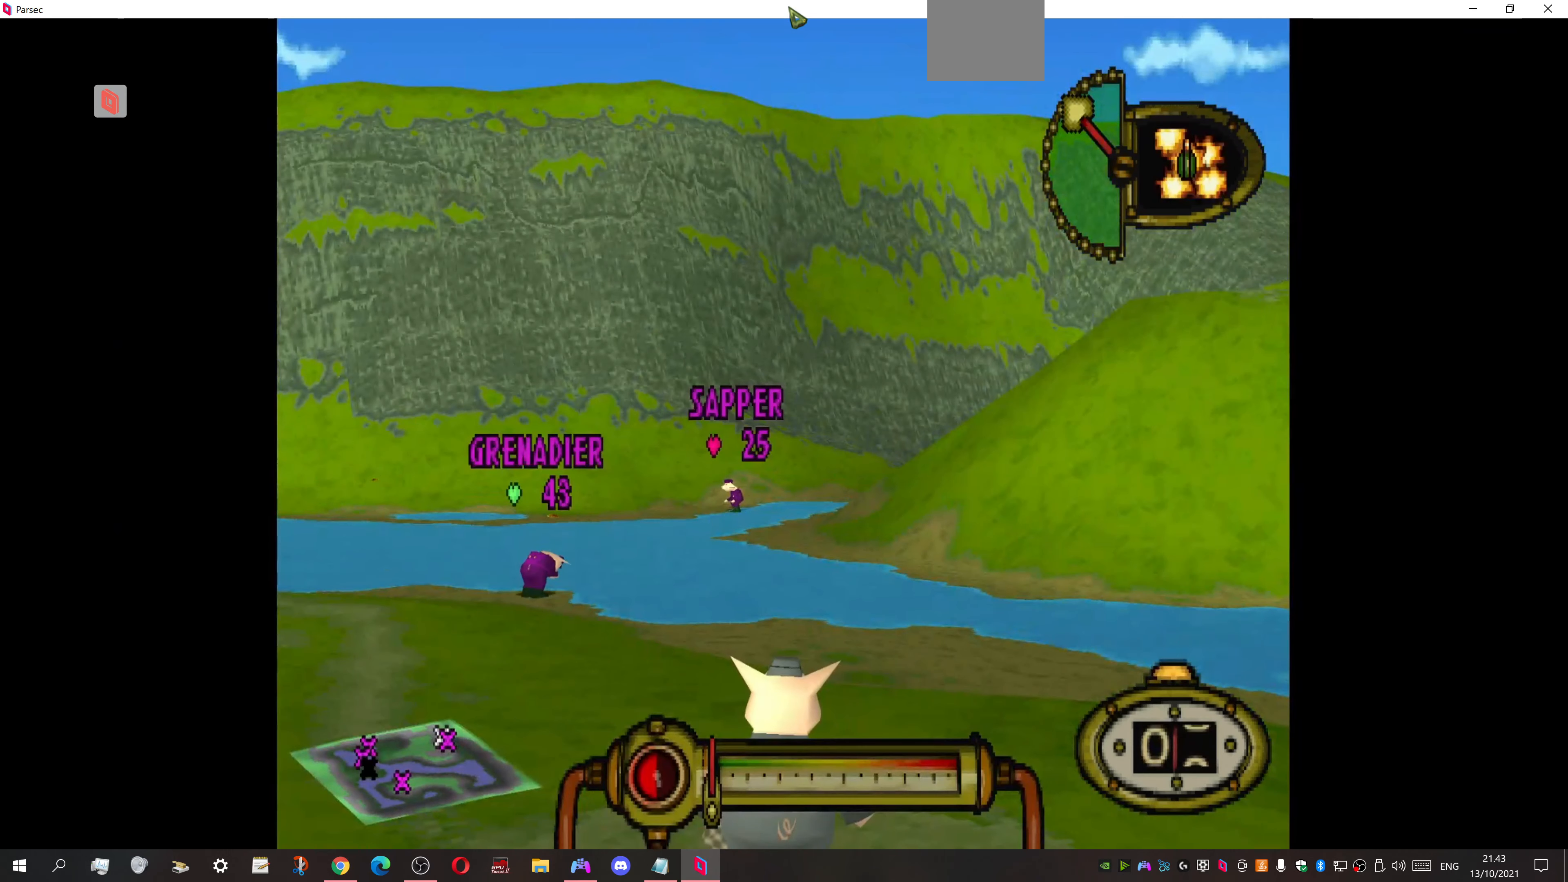
{"buttons": [], "events": [[166, "CIRCLE", "up"]]}
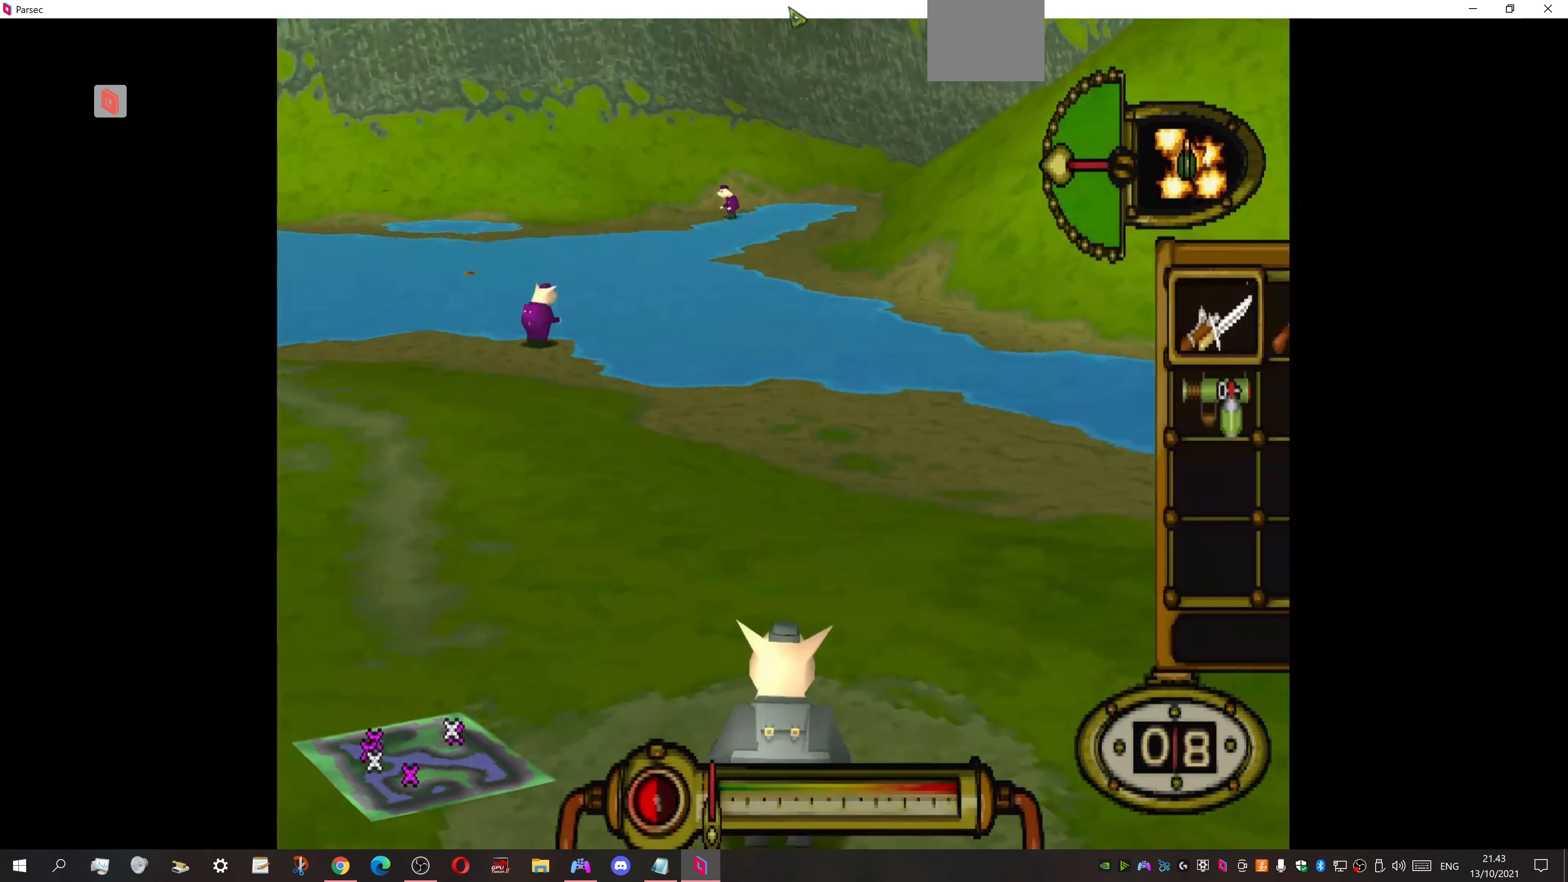
{"buttons": [], "events": []}
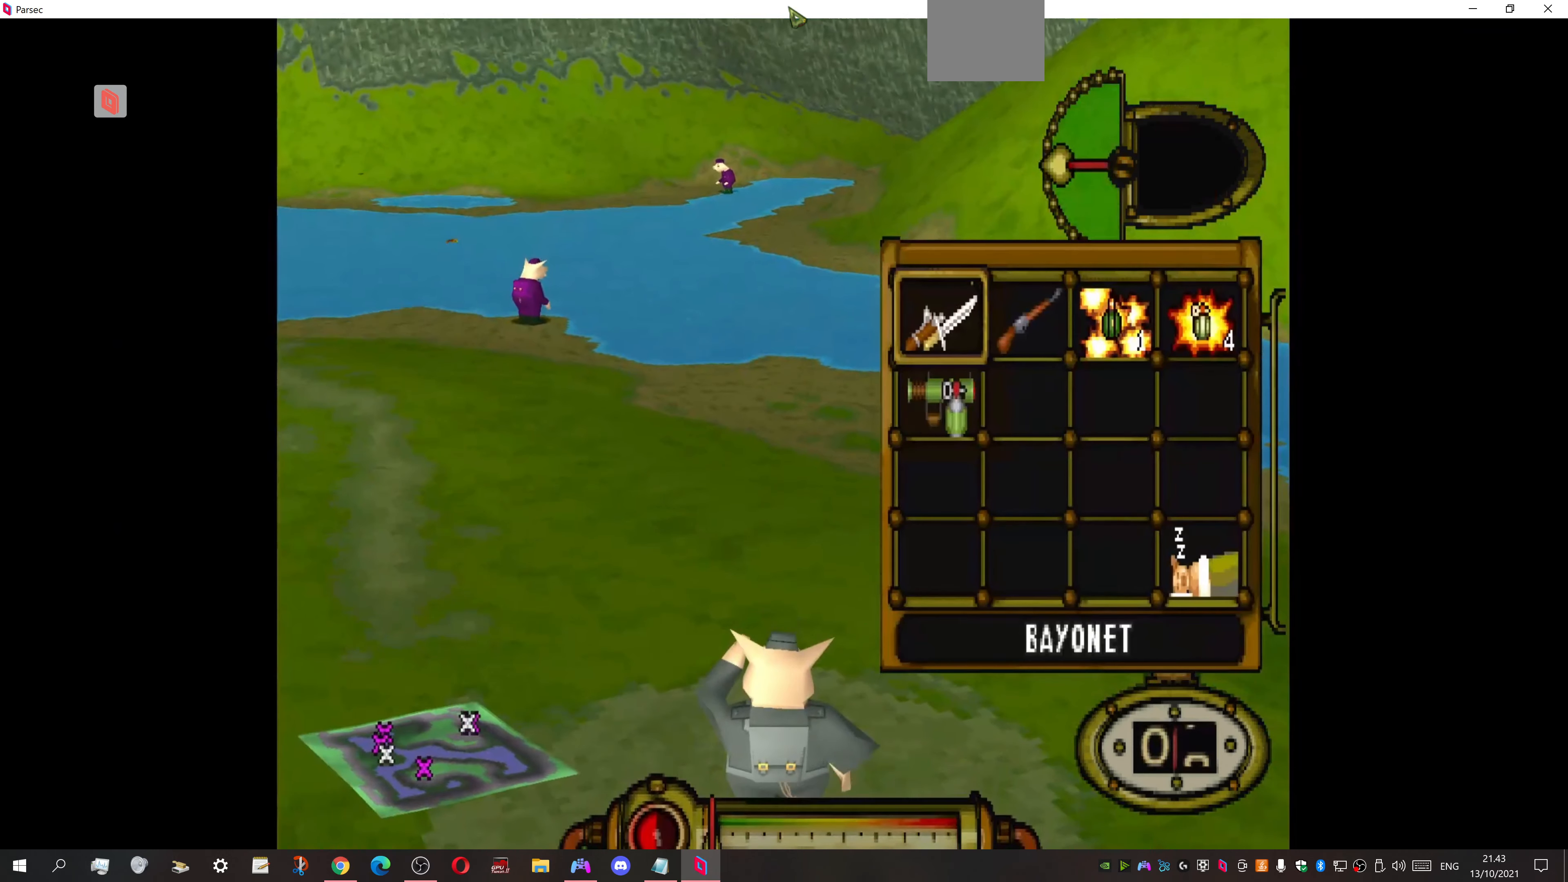
{"buttons": [], "events": []}
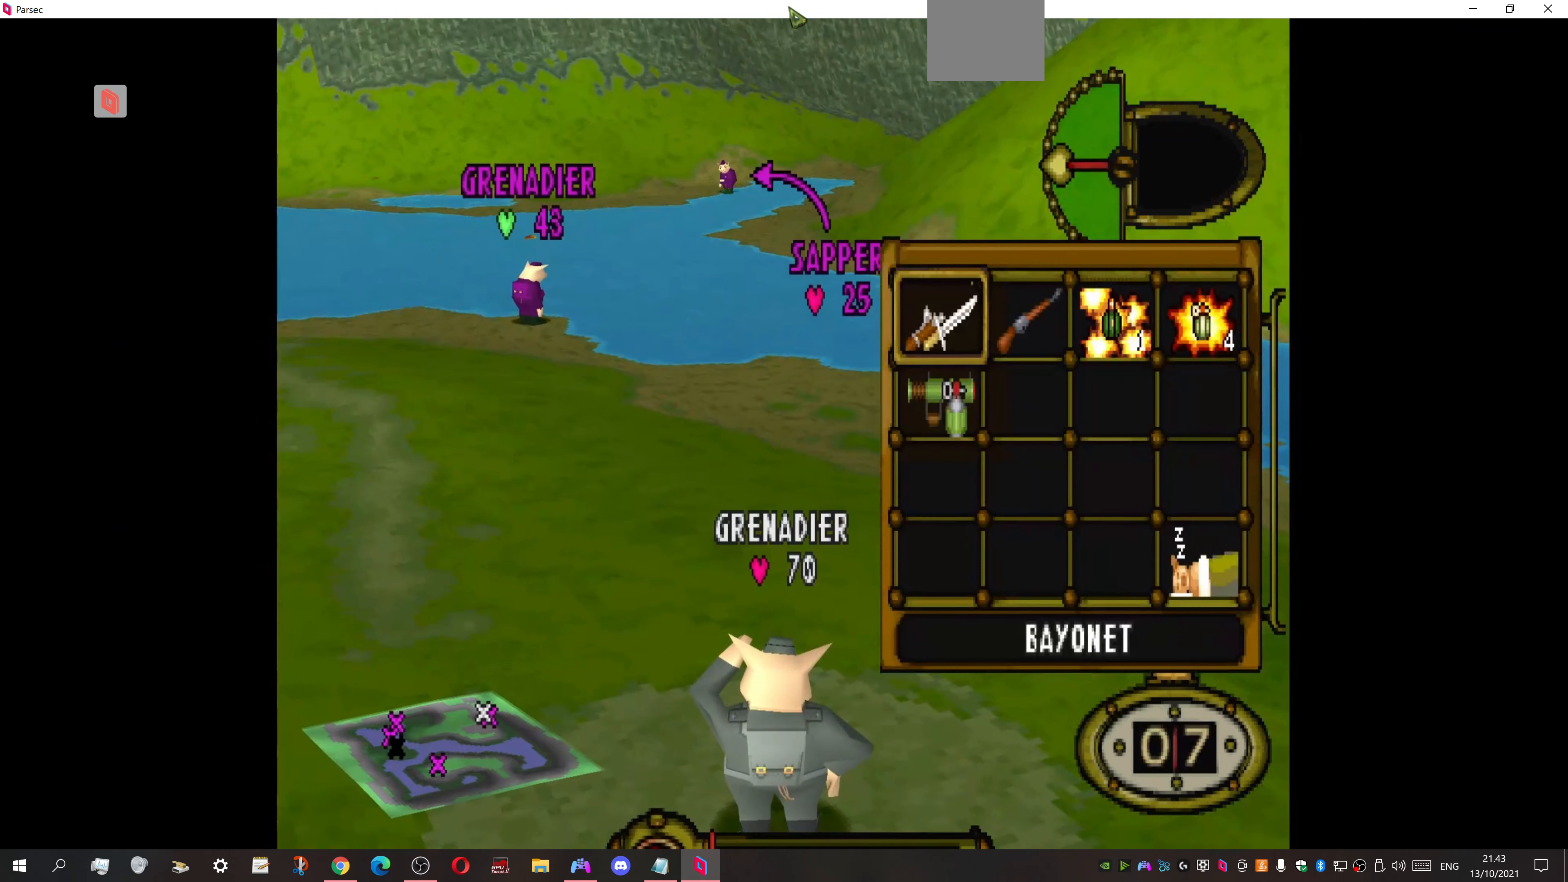
{"buttons": ["DPAD_RIGHT"], "events": [[133, "DPAD_RIGHT", "down"], [266, "DPAD_RIGHT", "up"], [400, "DPAD_RIGHT", "down"]]}
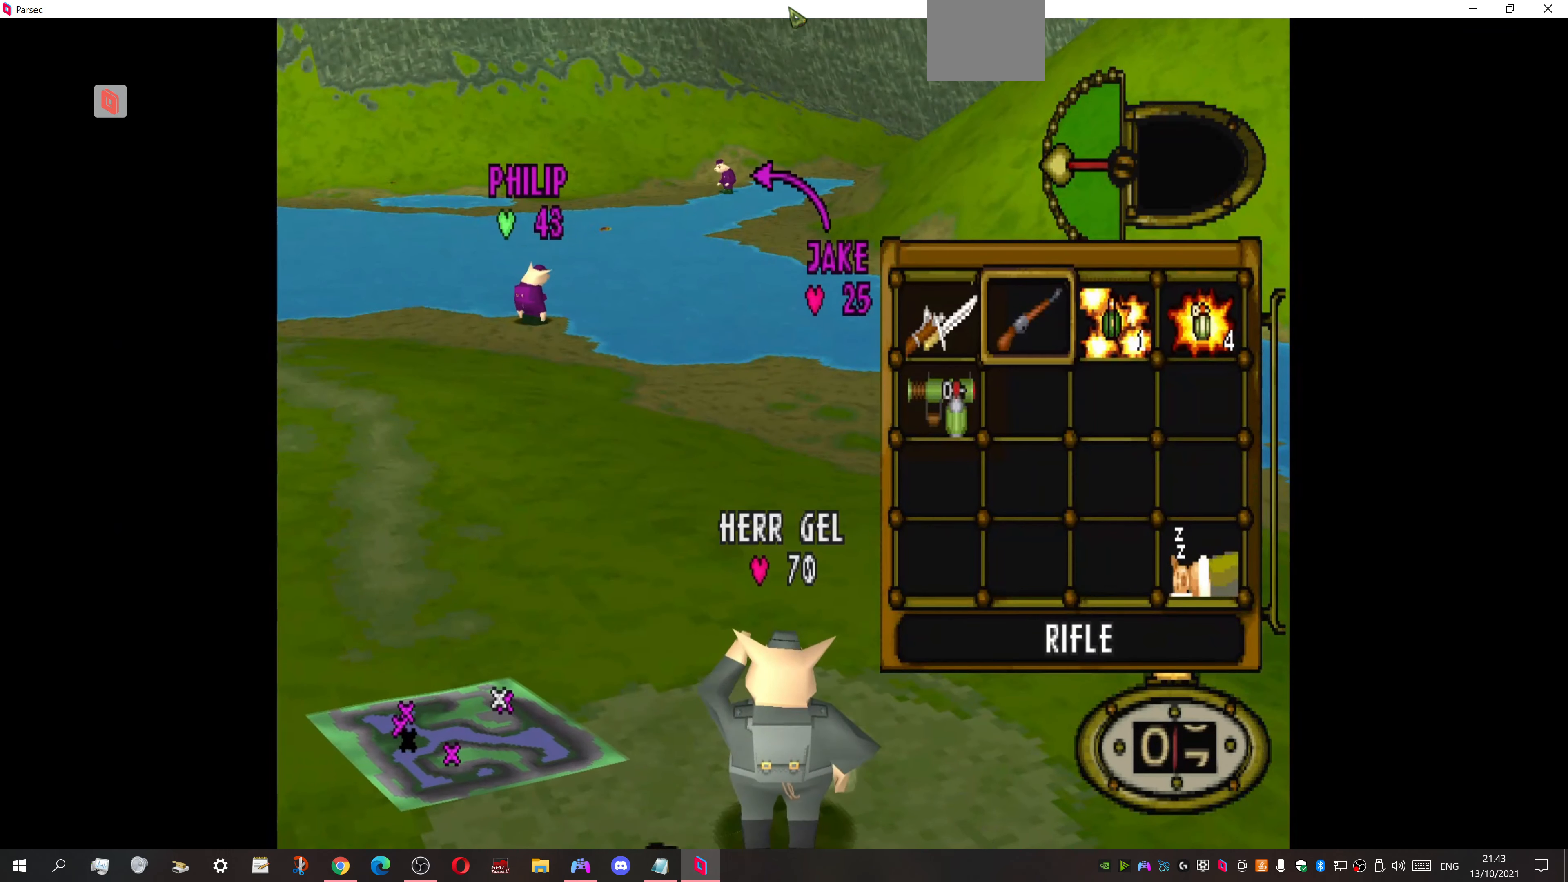
{"buttons": [], "events": [[33, "DPAD_RIGHT", "up"], [133, "DPAD_RIGHT", "down"], [300, "CROSS", "down"], [333, "DPAD_RIGHT", "up"], [433, "CROSS", "up"]]}
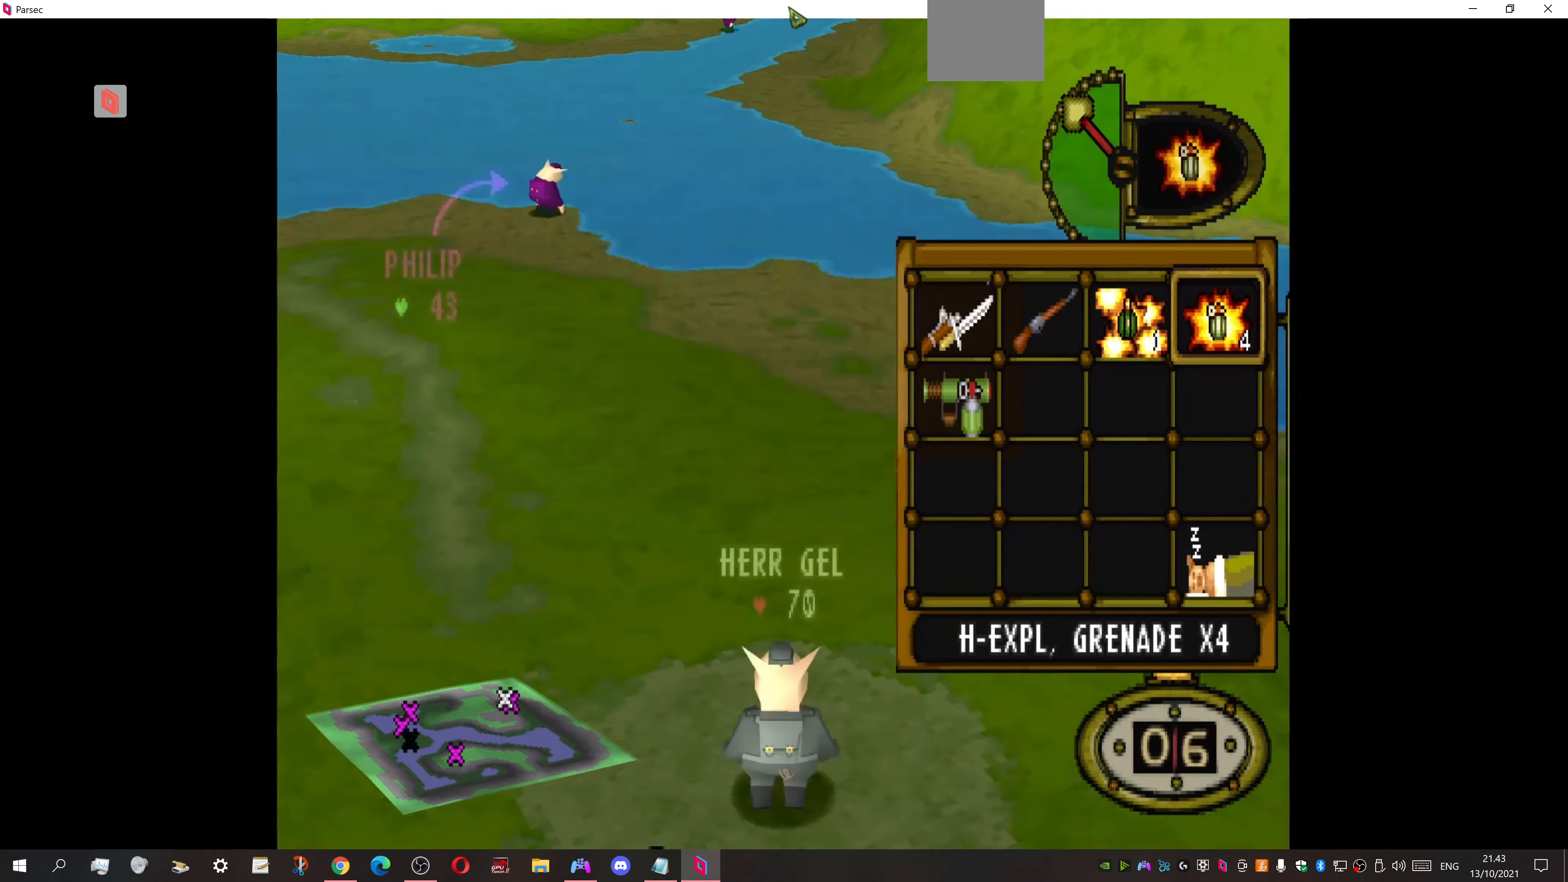
{"buttons": ["L1"], "events": [[33, "DPAD_LEFT", "down"], [200, "DPAD_LEFT", "up"], [300, "L1", "down"]]}
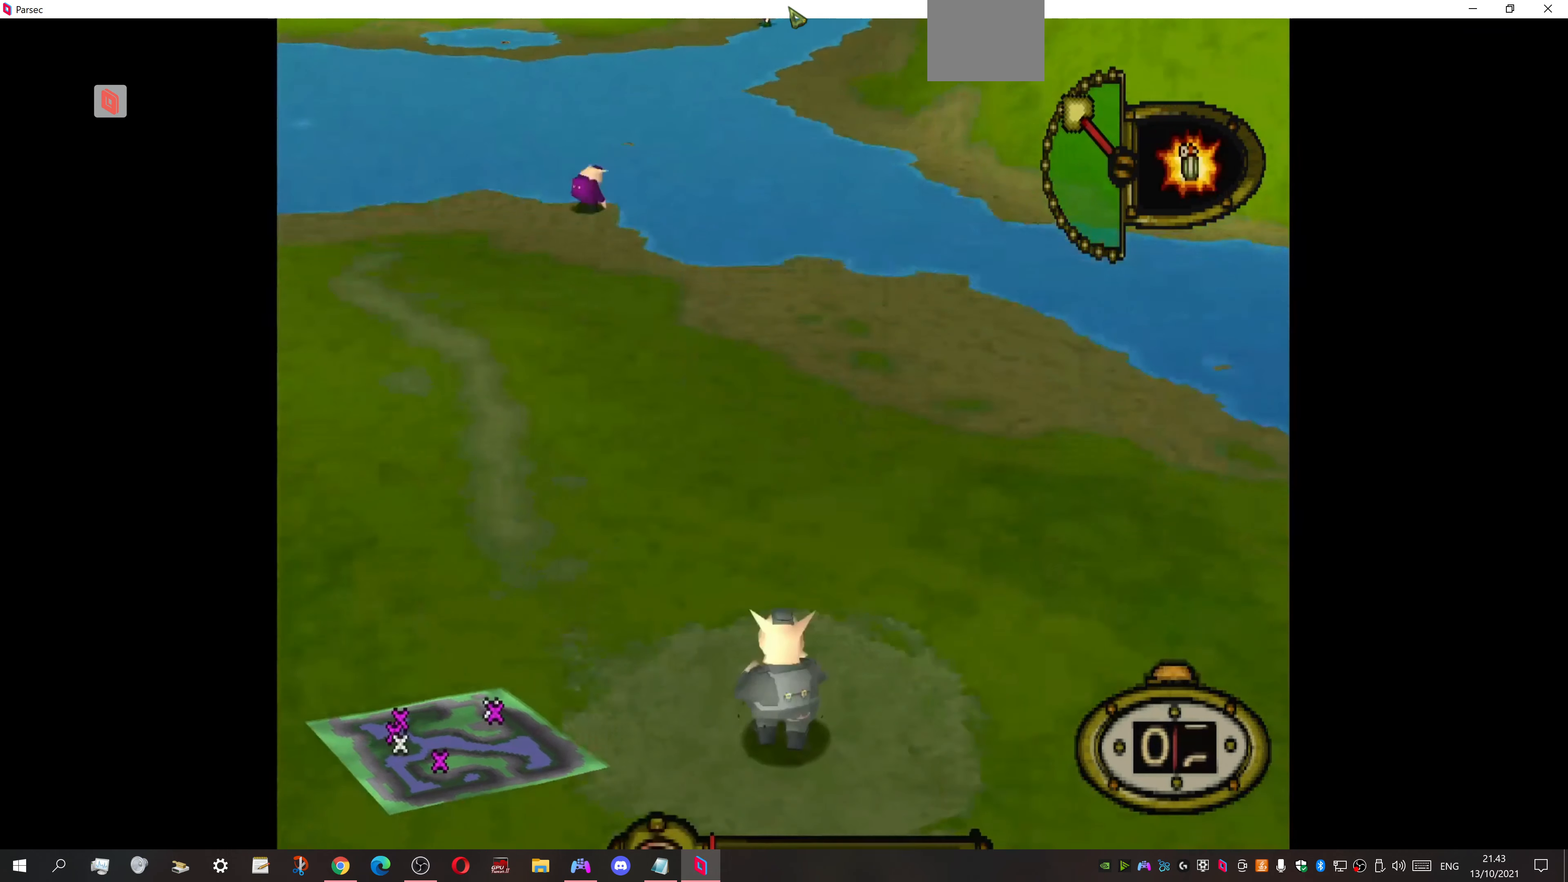
{"buttons": ["L1"], "events": []}
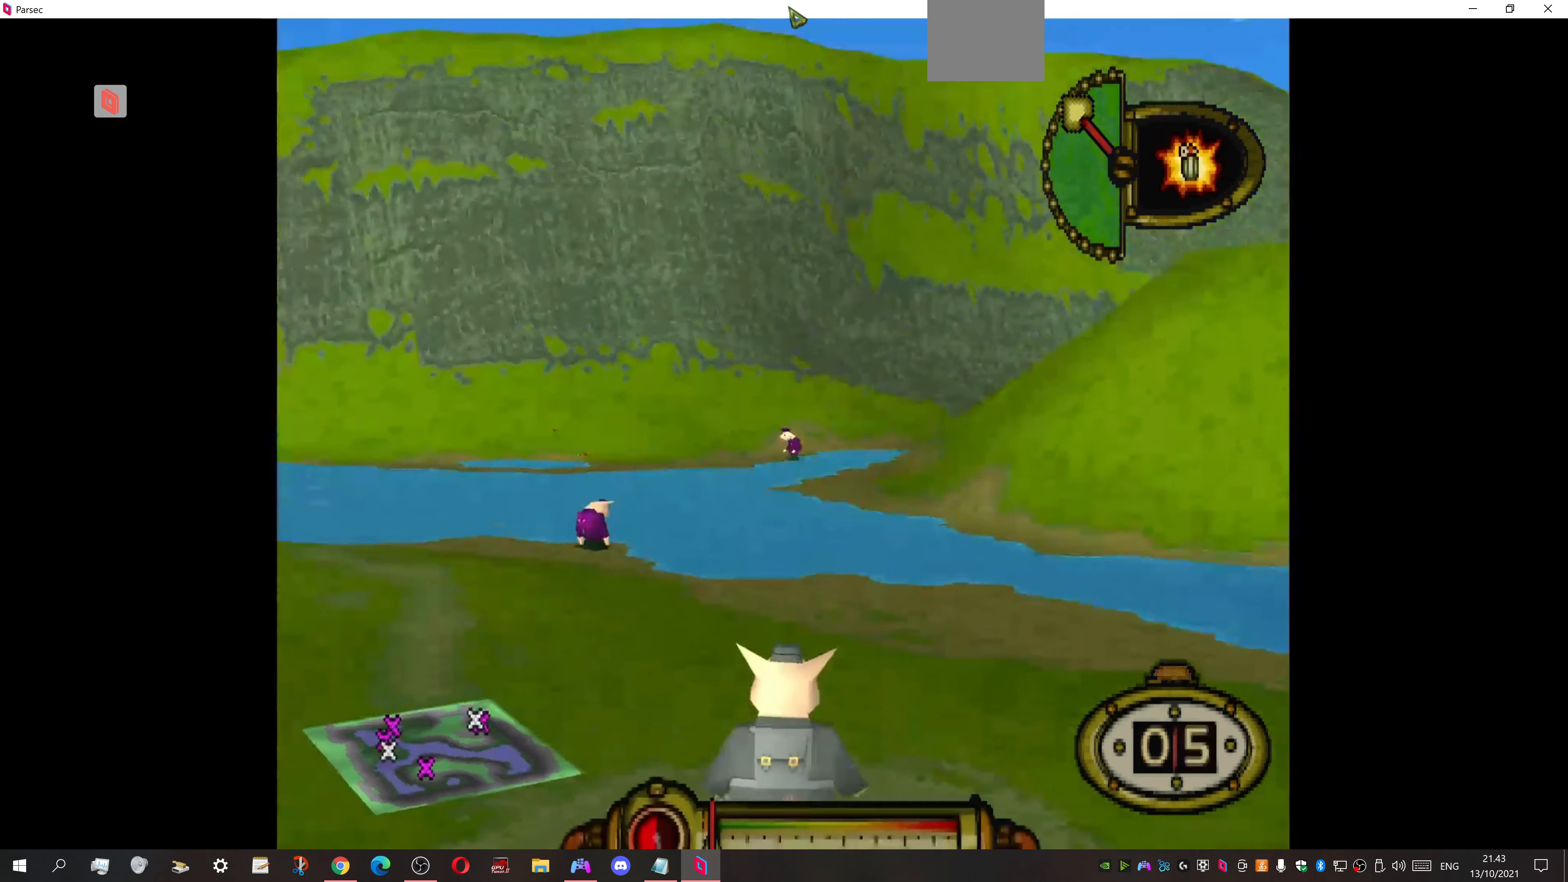
{"buttons": ["L1"], "events": [[33, "DPAD_LEFT", "down"], [433, "DPAD_LEFT", "up"]]}
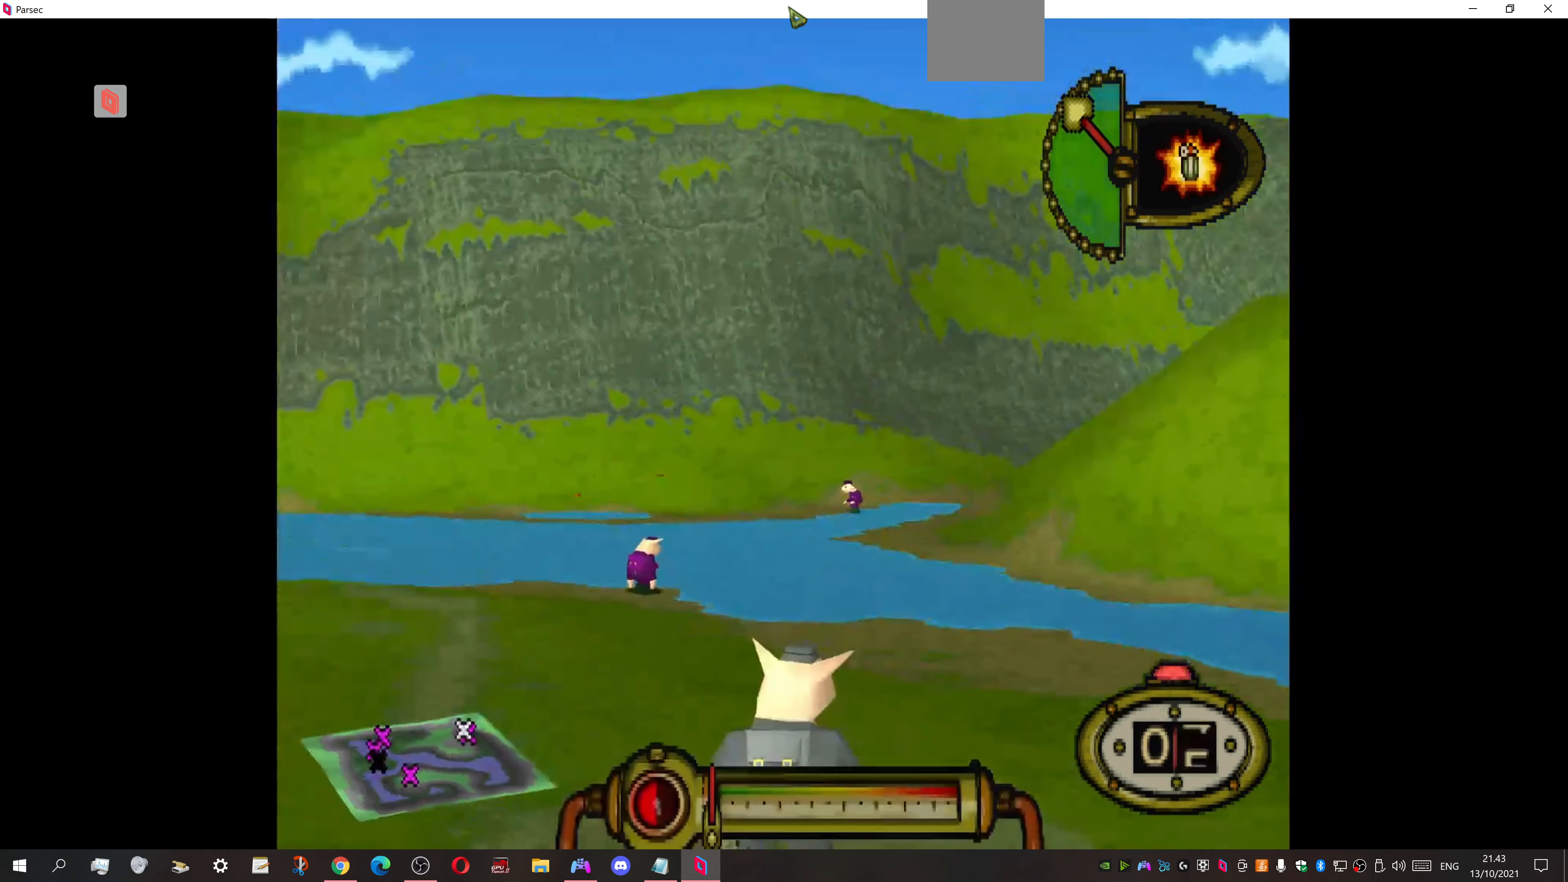
{"buttons": ["L1"], "events": []}
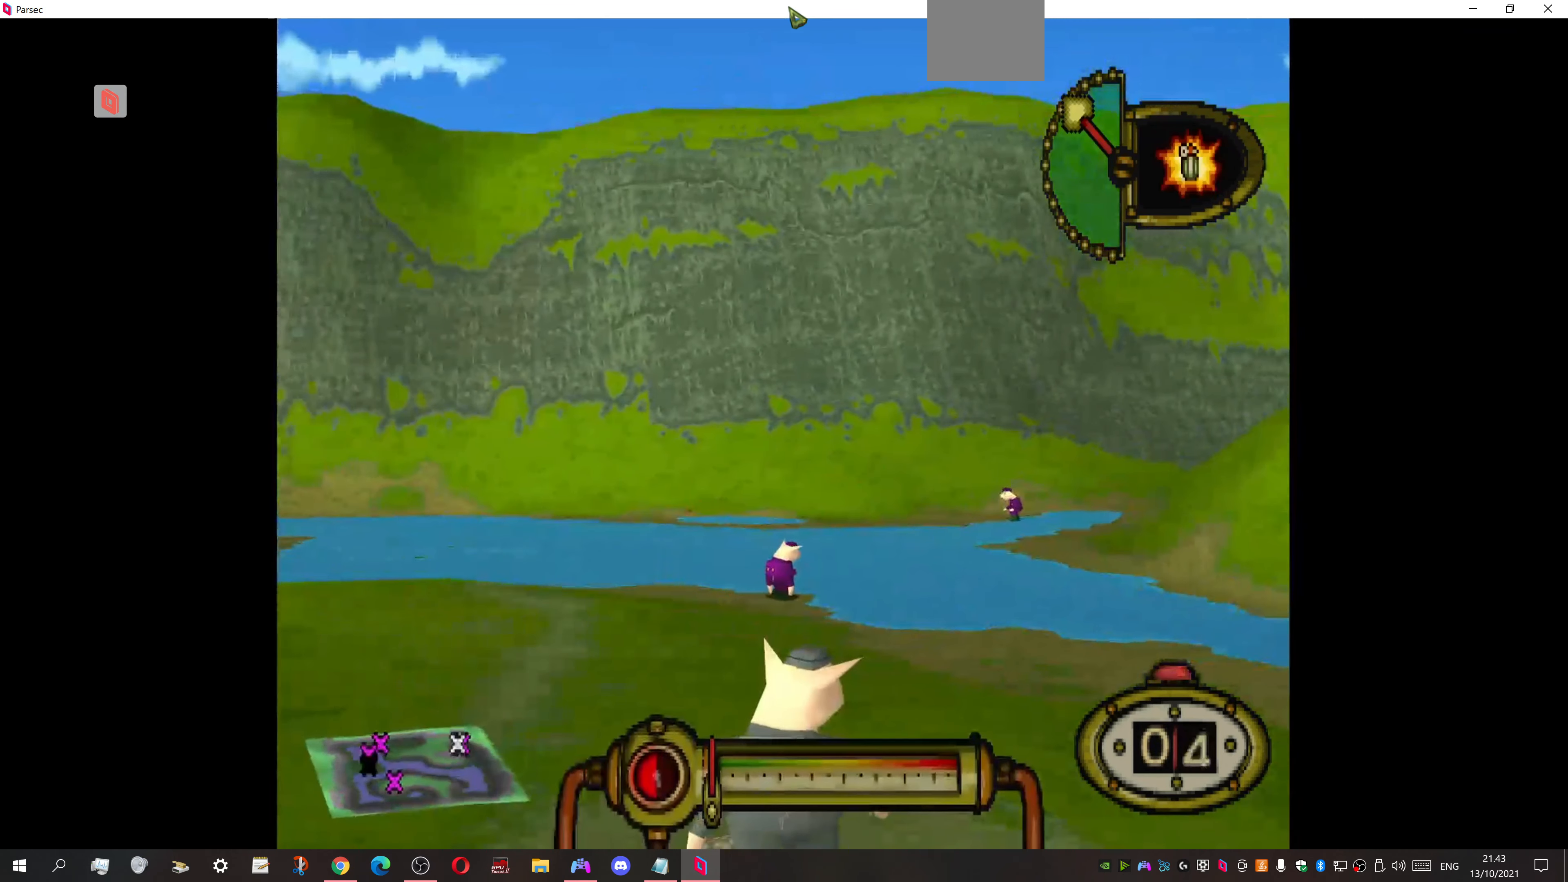
{"buttons": ["CROSS"], "events": [[100, "L1", "up"], [200, "CROSS", "down"]]}
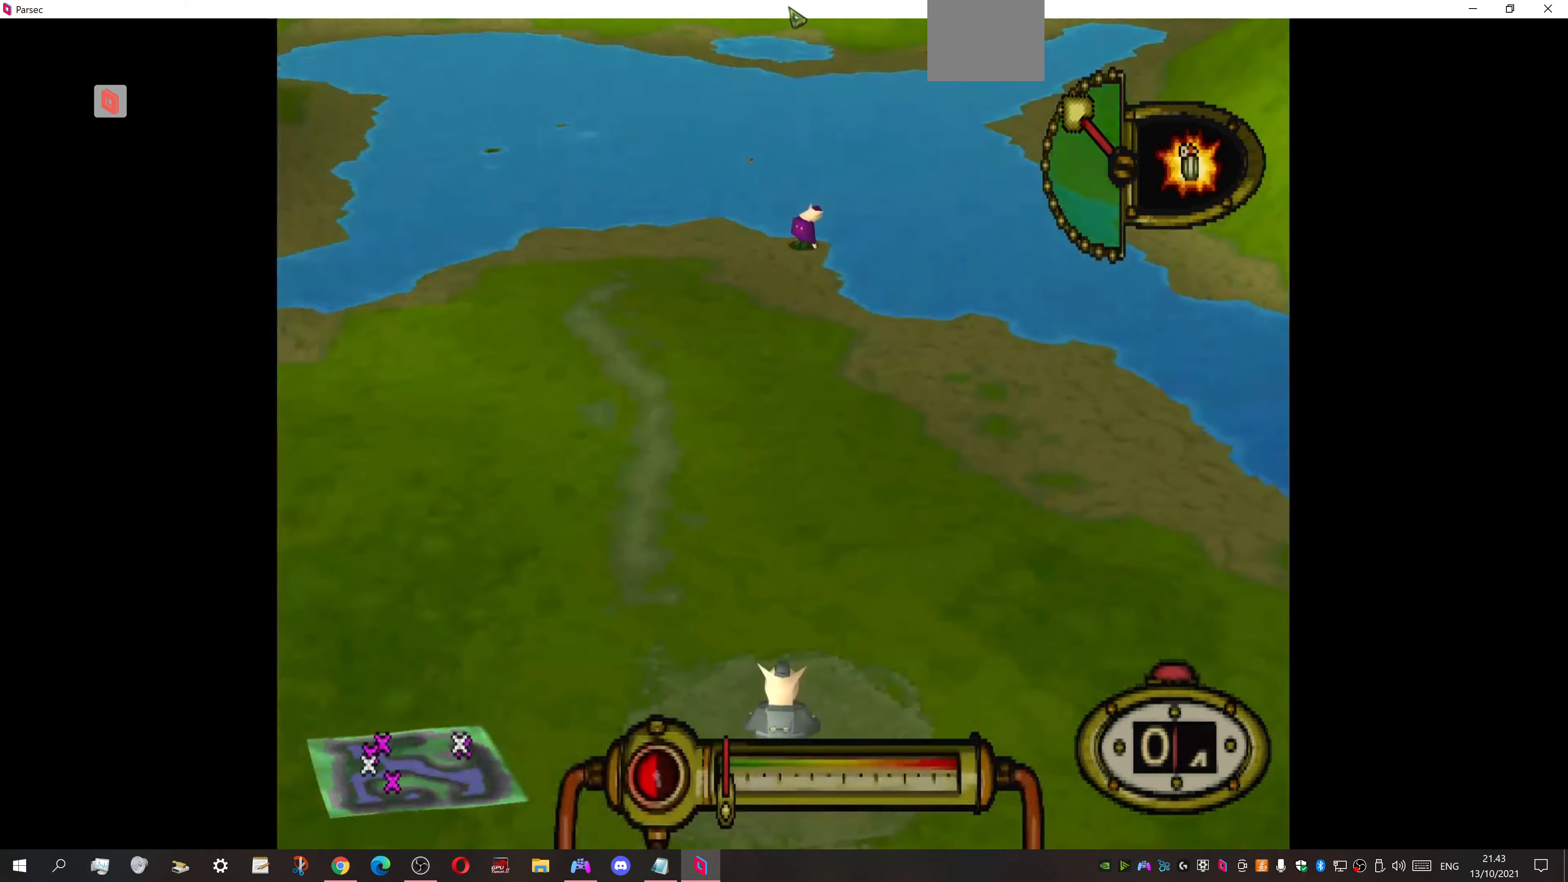
{"buttons": ["CROSS"], "events": []}
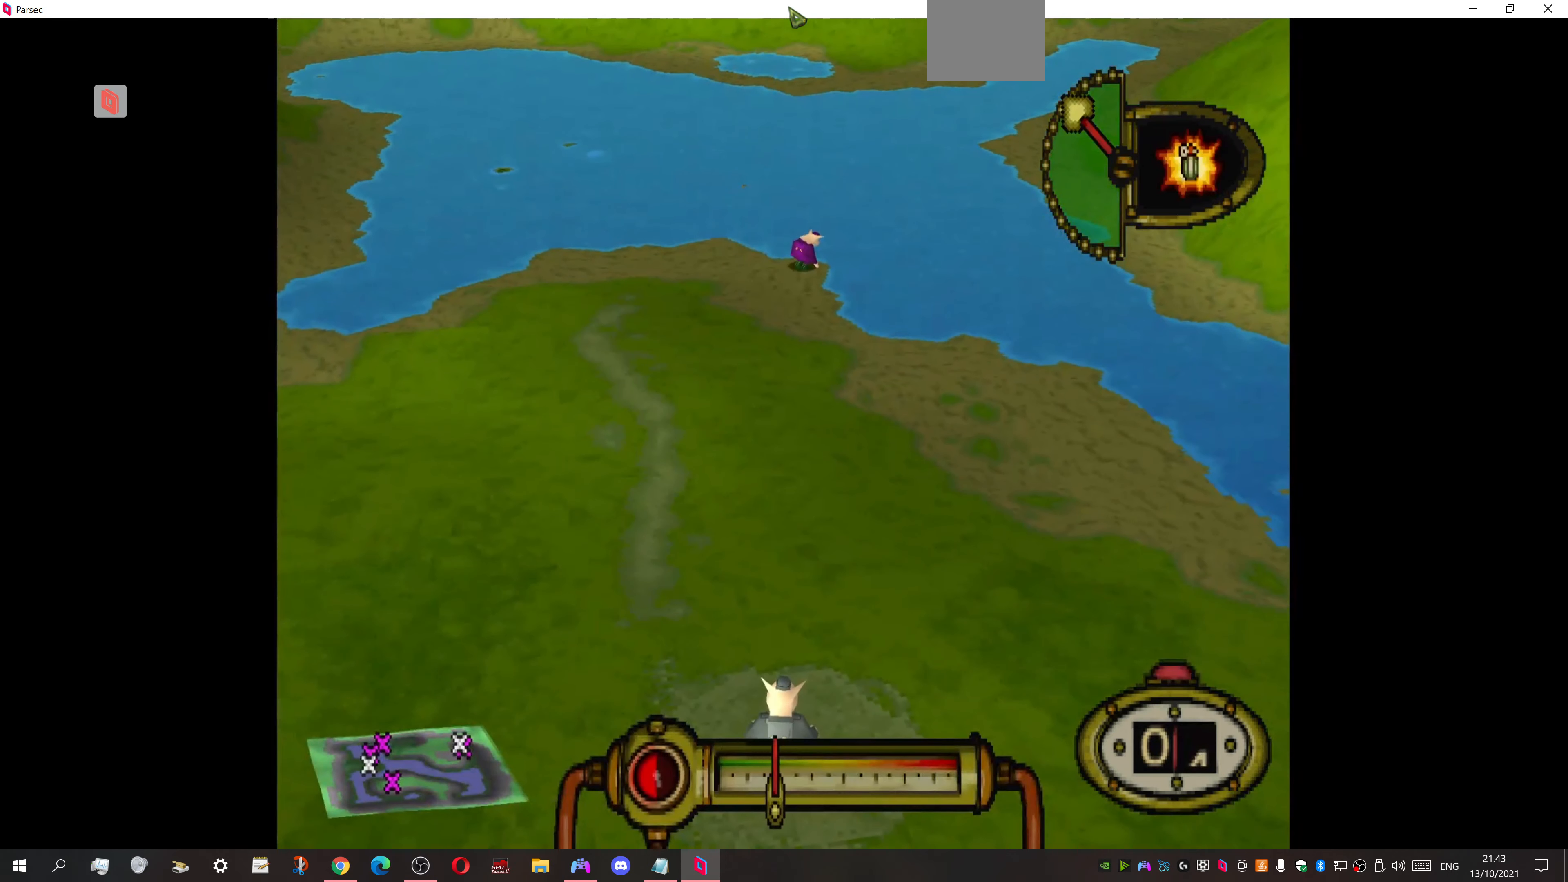
{"buttons": [], "events": [[434, "CROSS", "up"]]}
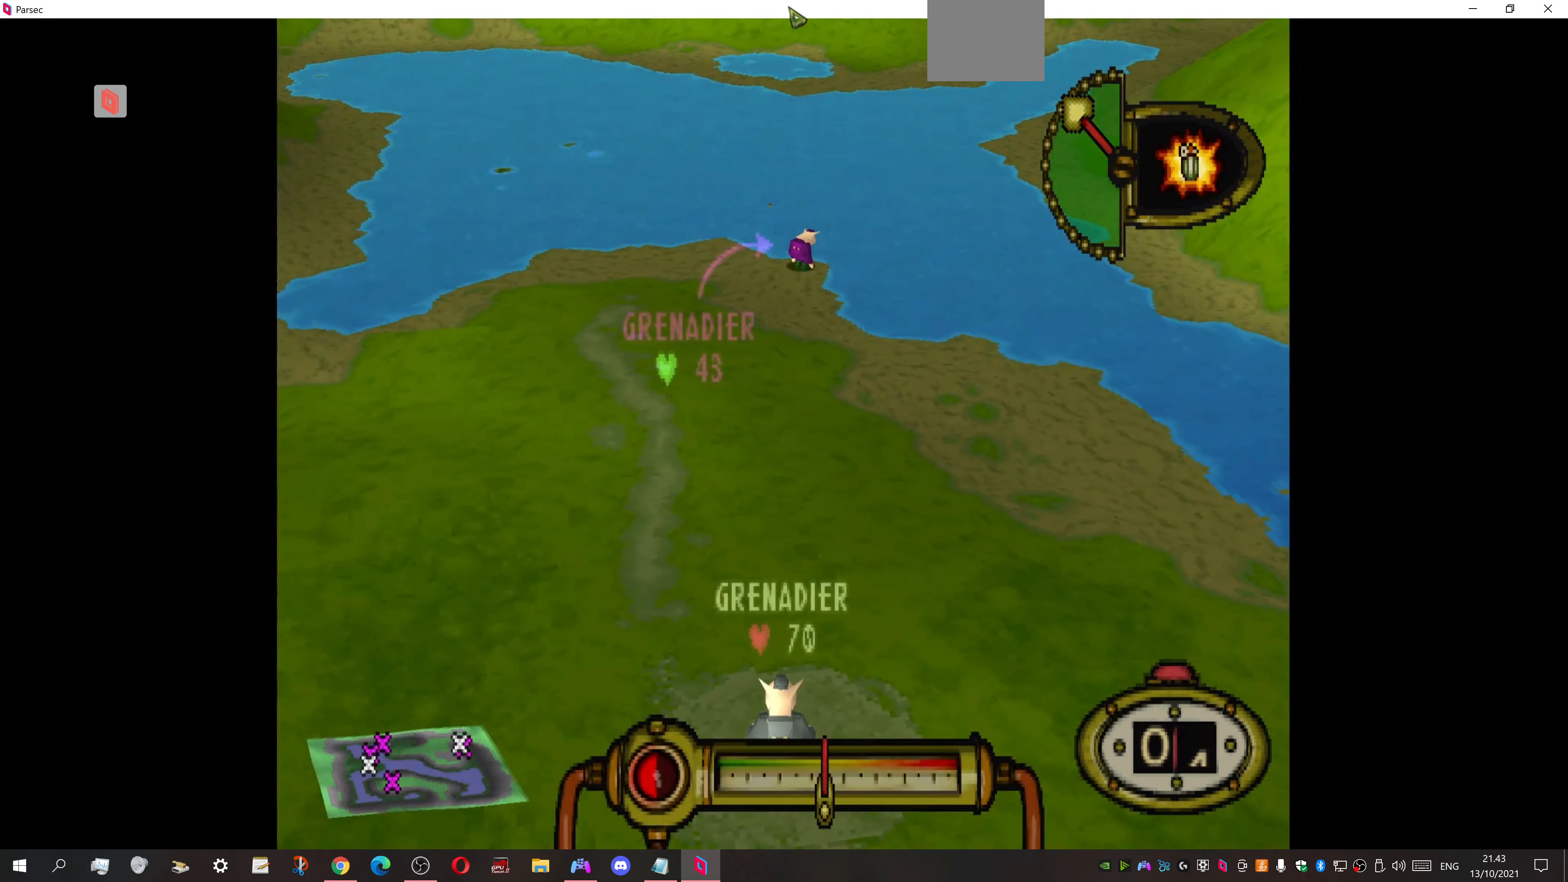
{"buttons": [], "events": []}
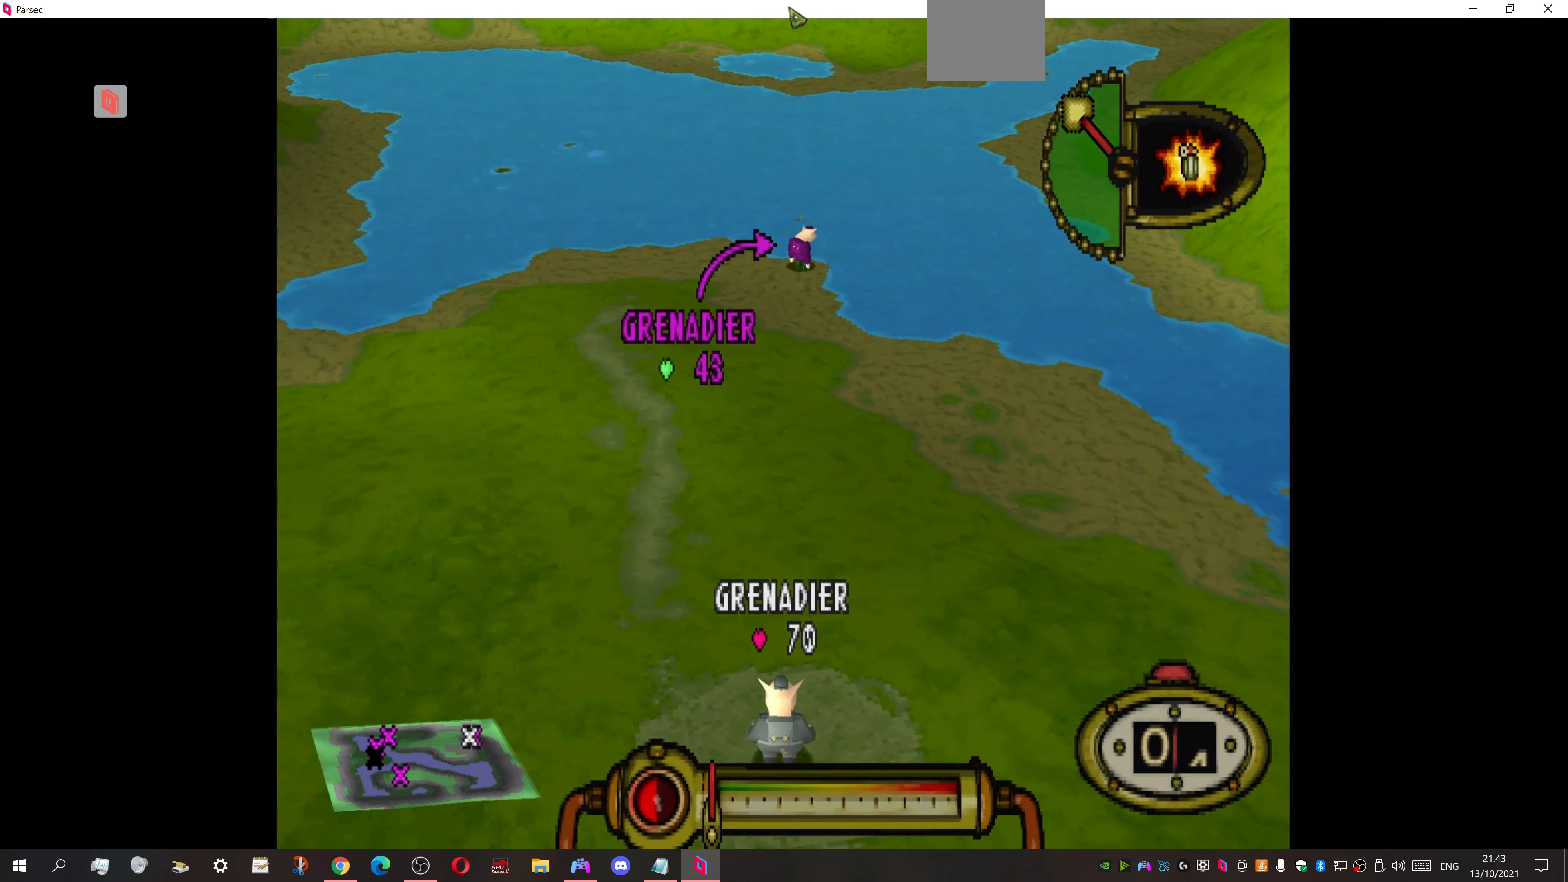
{"buttons": [], "events": []}
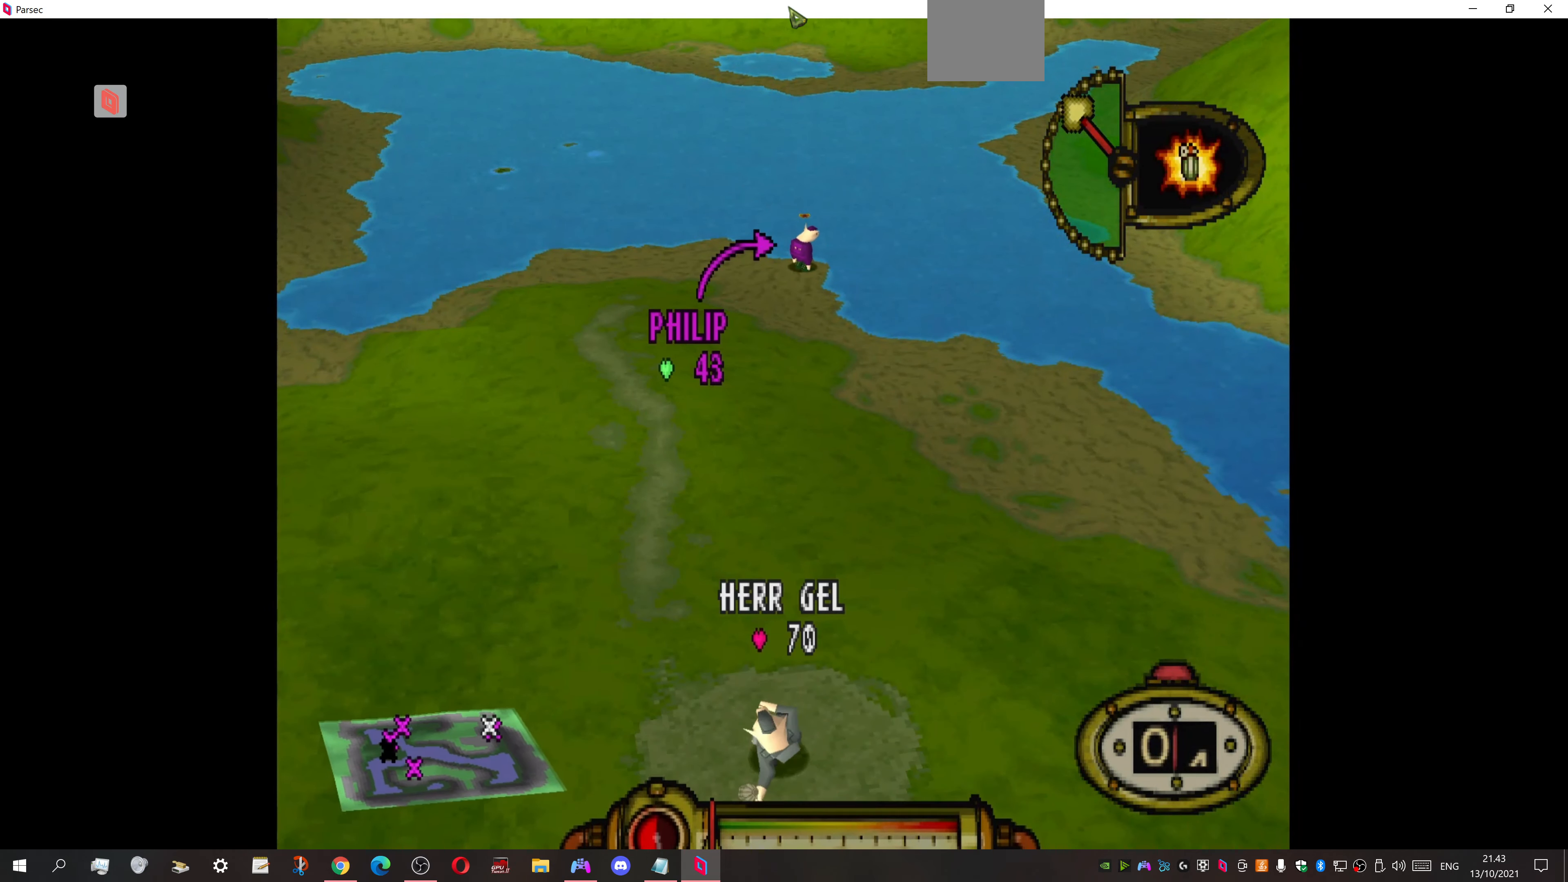
{"buttons": [], "events": []}
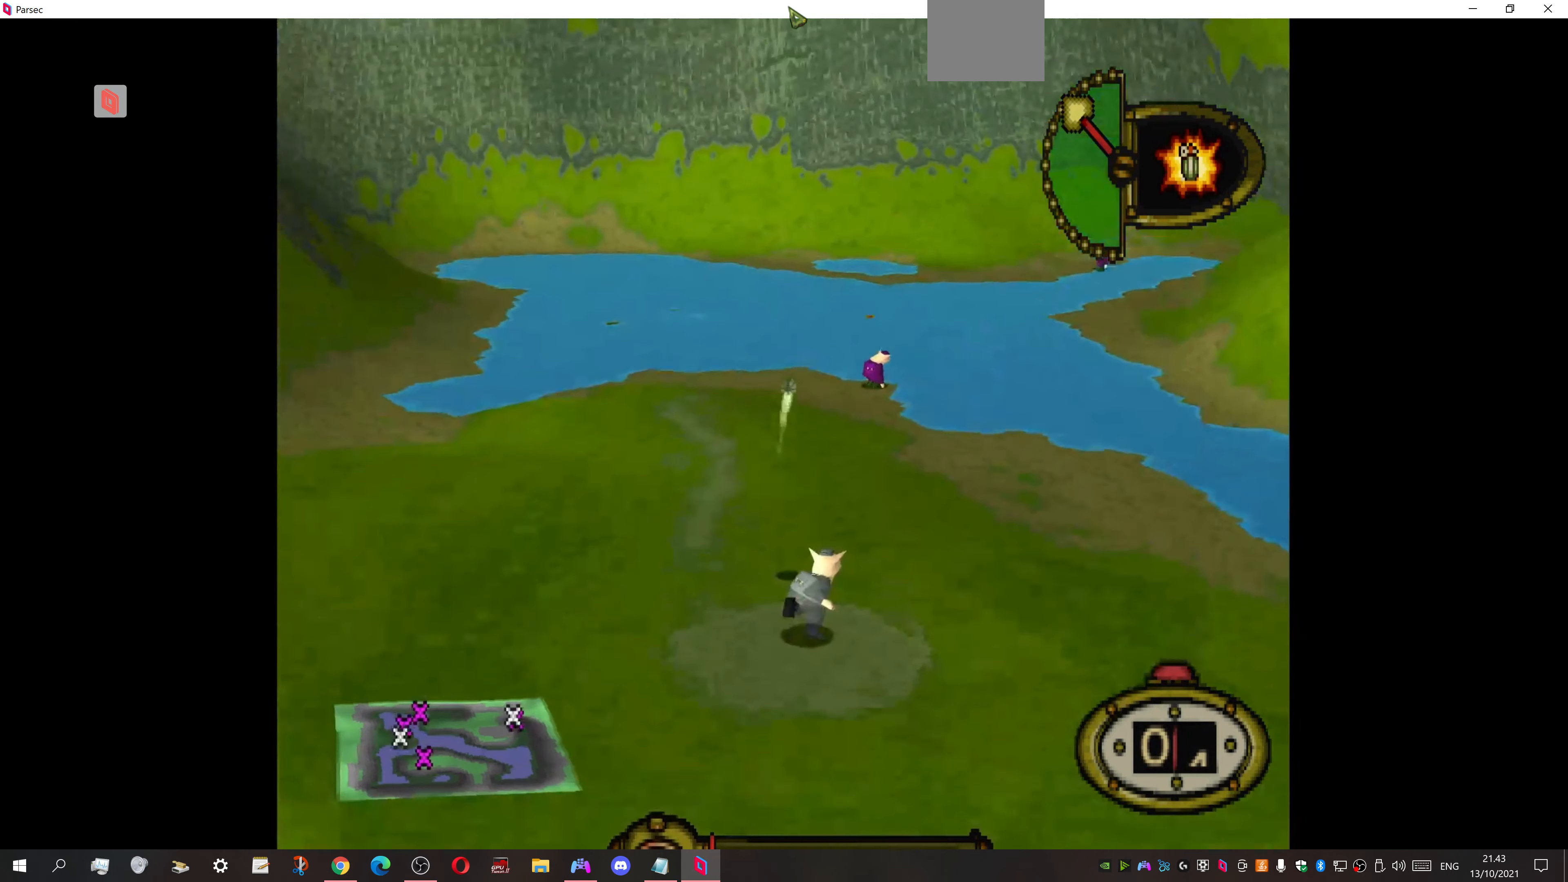
{"buttons": [], "events": []}
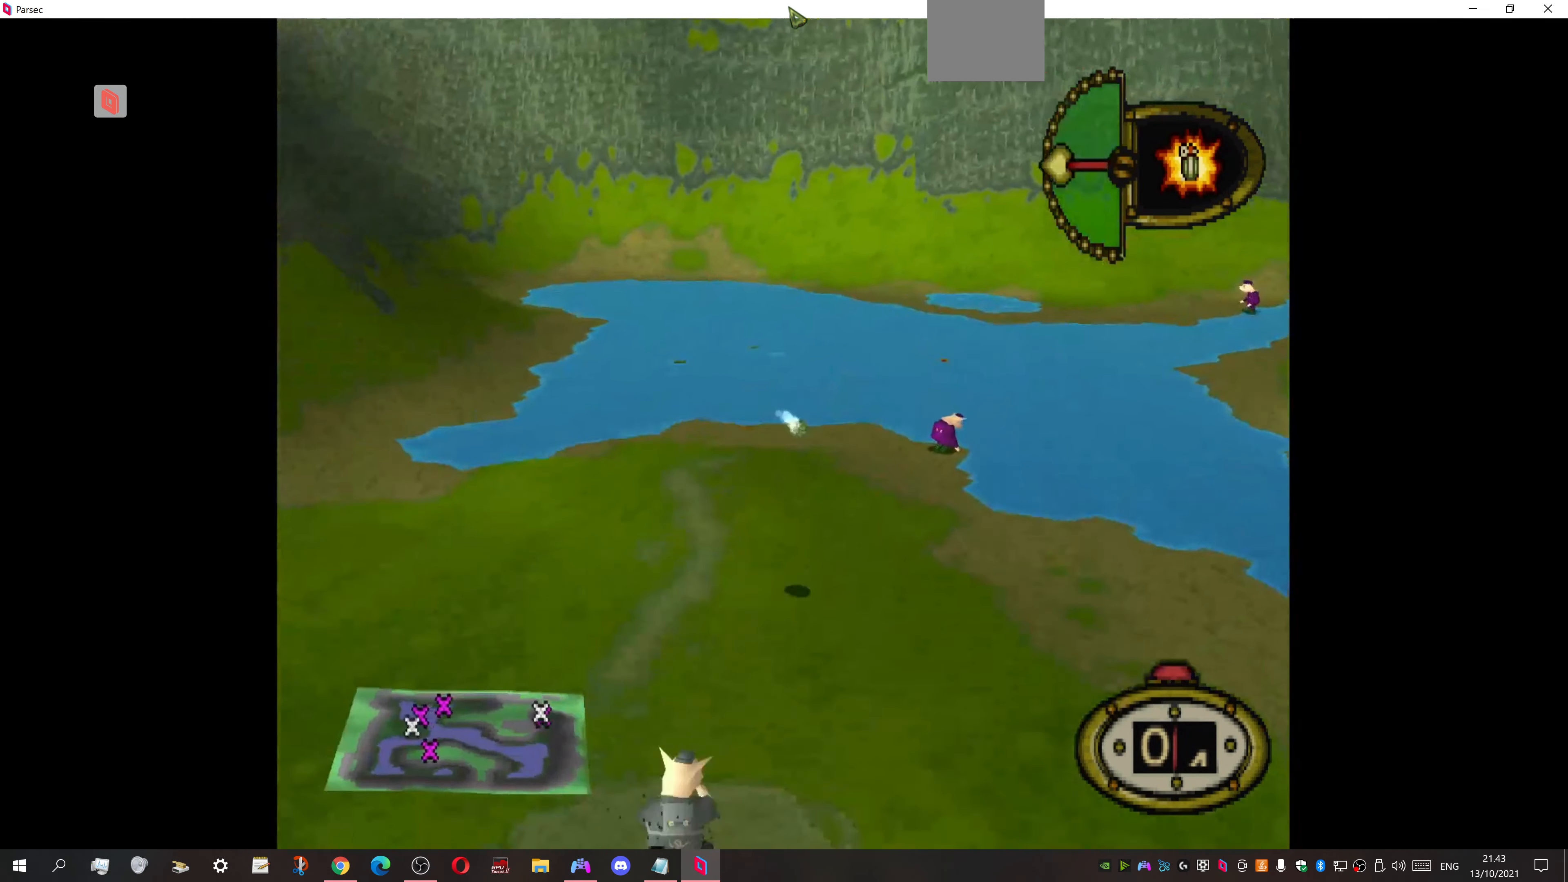
{"buttons": [], "events": []}
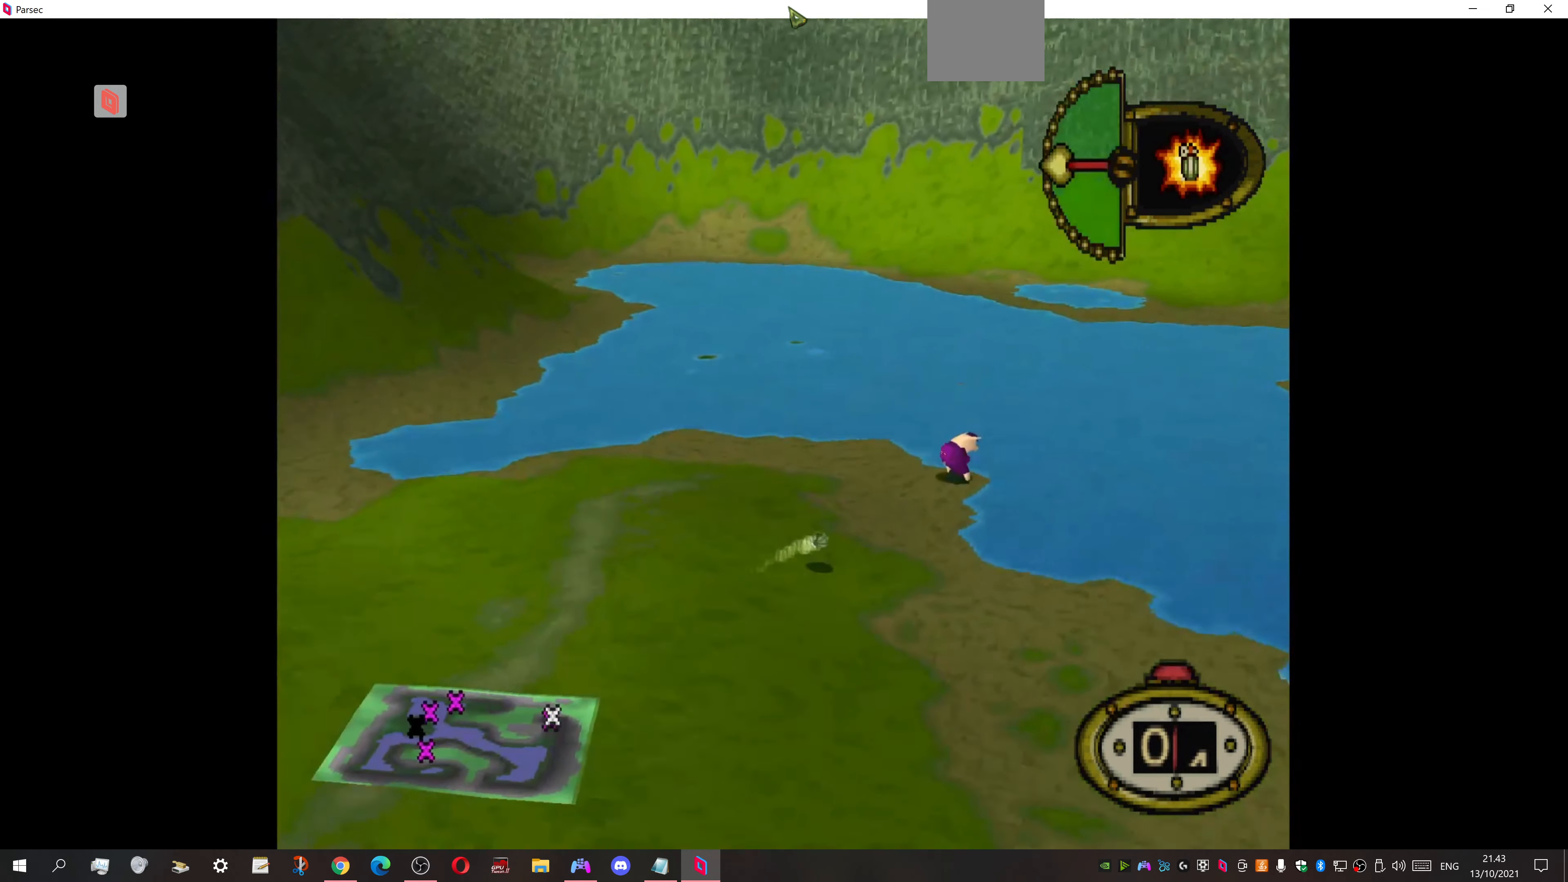
{"buttons": [], "events": [[134, "CROSS", "down"], [267, "CROSS", "up"]]}